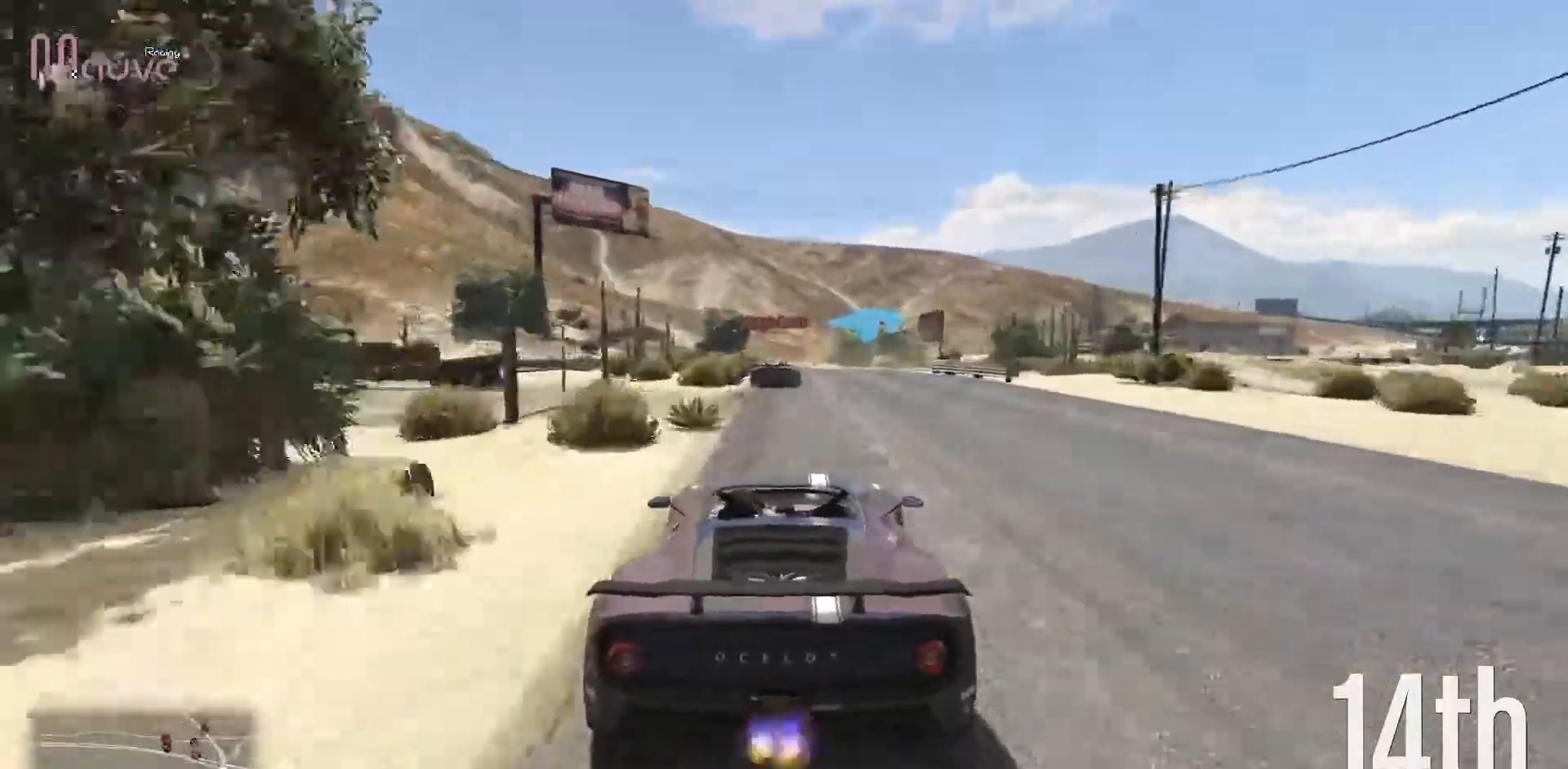
Gameplay with a controller (Xbox layout); each line is a JSON object with the inputs held at the frame after it. "events" lists button and stick changes between this image and that frame as [ms after this image, input, new state], when the widget could be followed in between. Not read: DPAD_DOWN DPAD_LEFT DPAD_RIGHT DPAD_UP R3 right_stick.
{"buttons": ["L2"], "left_stick": "center", "events": [[333, "left_stick", "right"], [467, "left_stick", "center"]]}
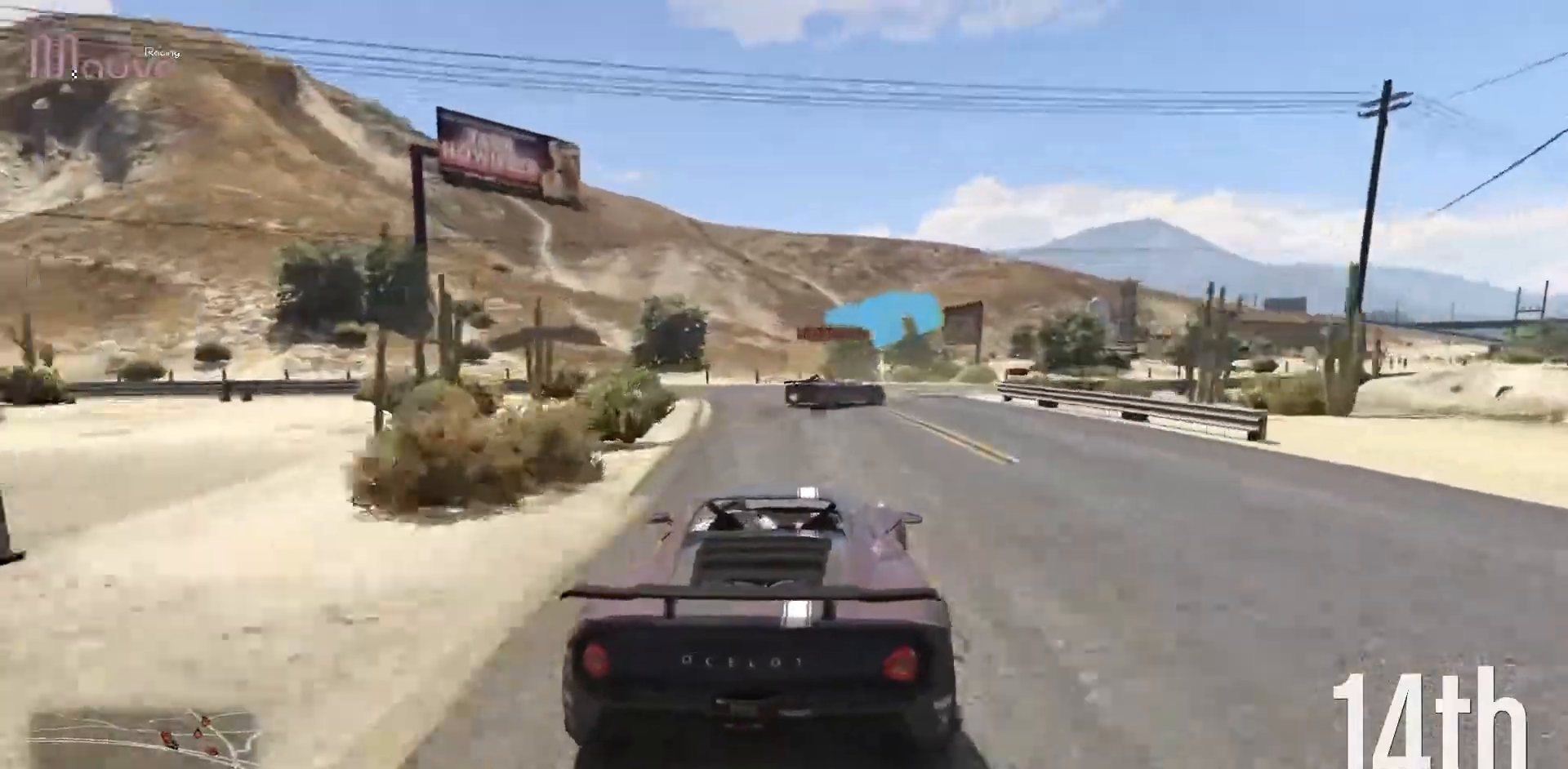
{"buttons": [], "left_stick": "center", "events": [[67, "left_stick", "right"], [133, "L2", "up"], [183, "left_stick", "center"], [333, "left_stick", "right"], [433, "left_stick", "center"]]}
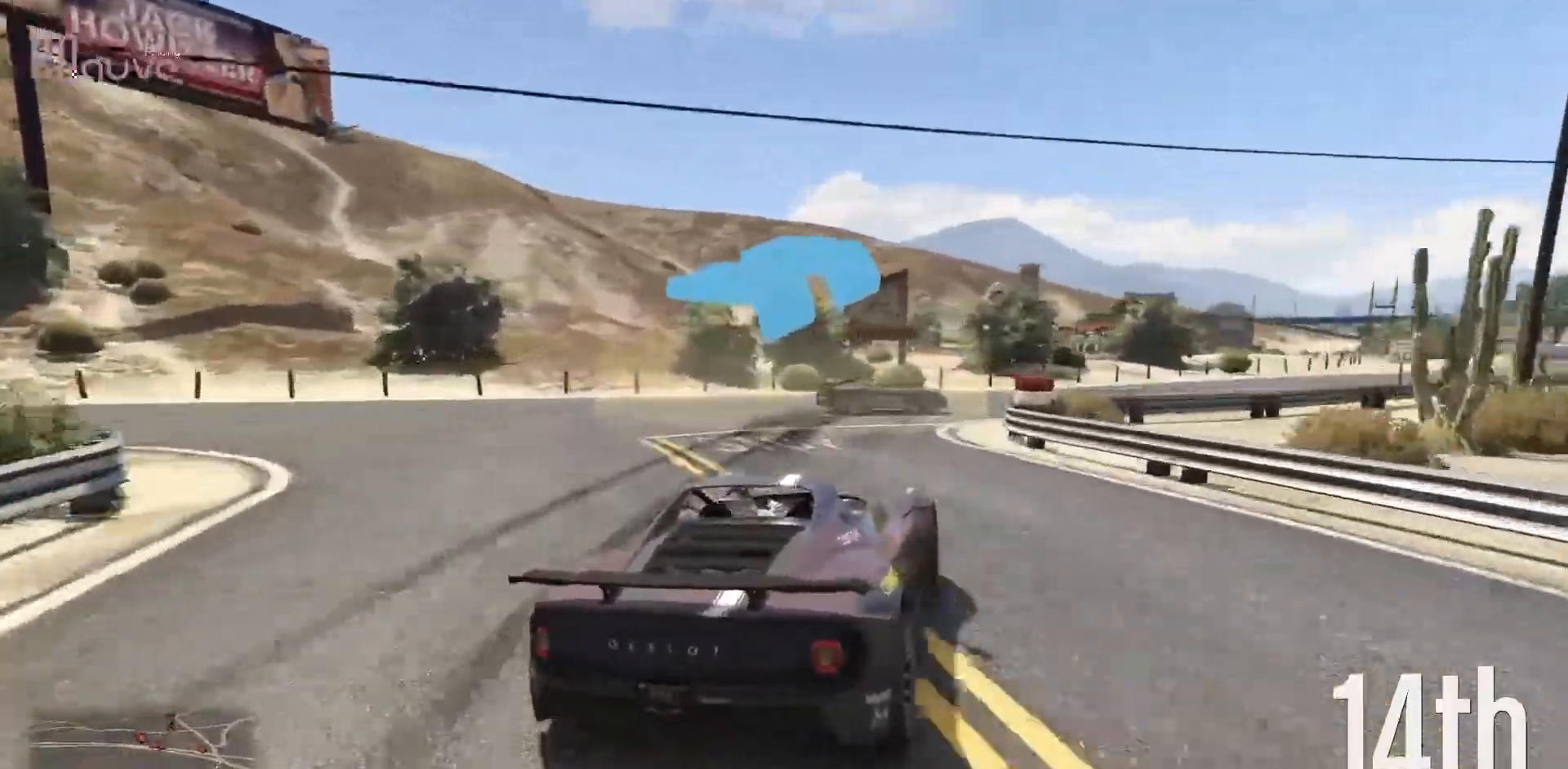
{"buttons": ["R2"], "left_stick": "right", "events": [[50, "left_stick", "right"], [483, "R2", "down"]]}
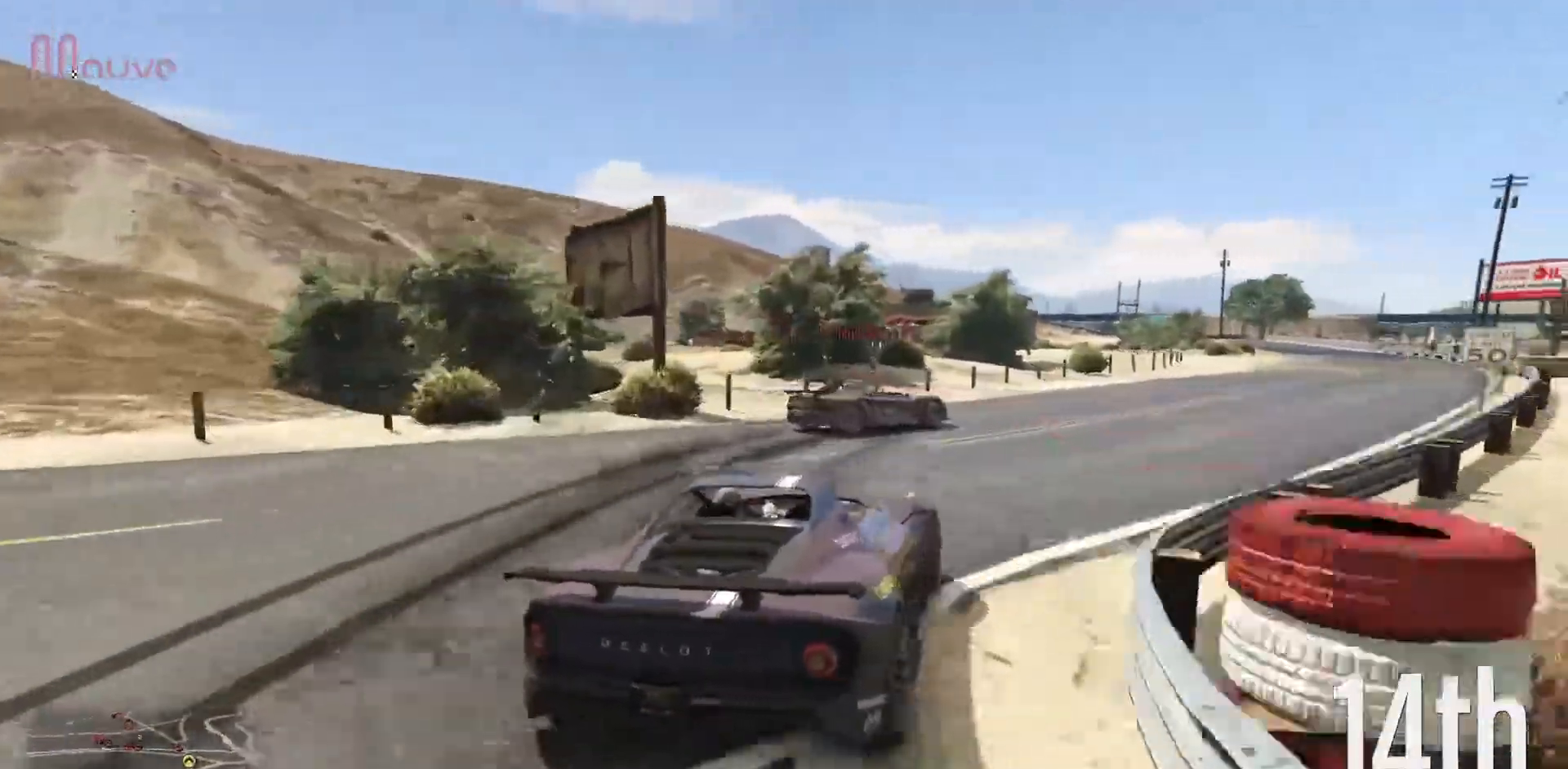
{"buttons": ["R2"], "left_stick": "right", "events": [[117, "left_stick", "center"], [200, "left_stick", "right"]]}
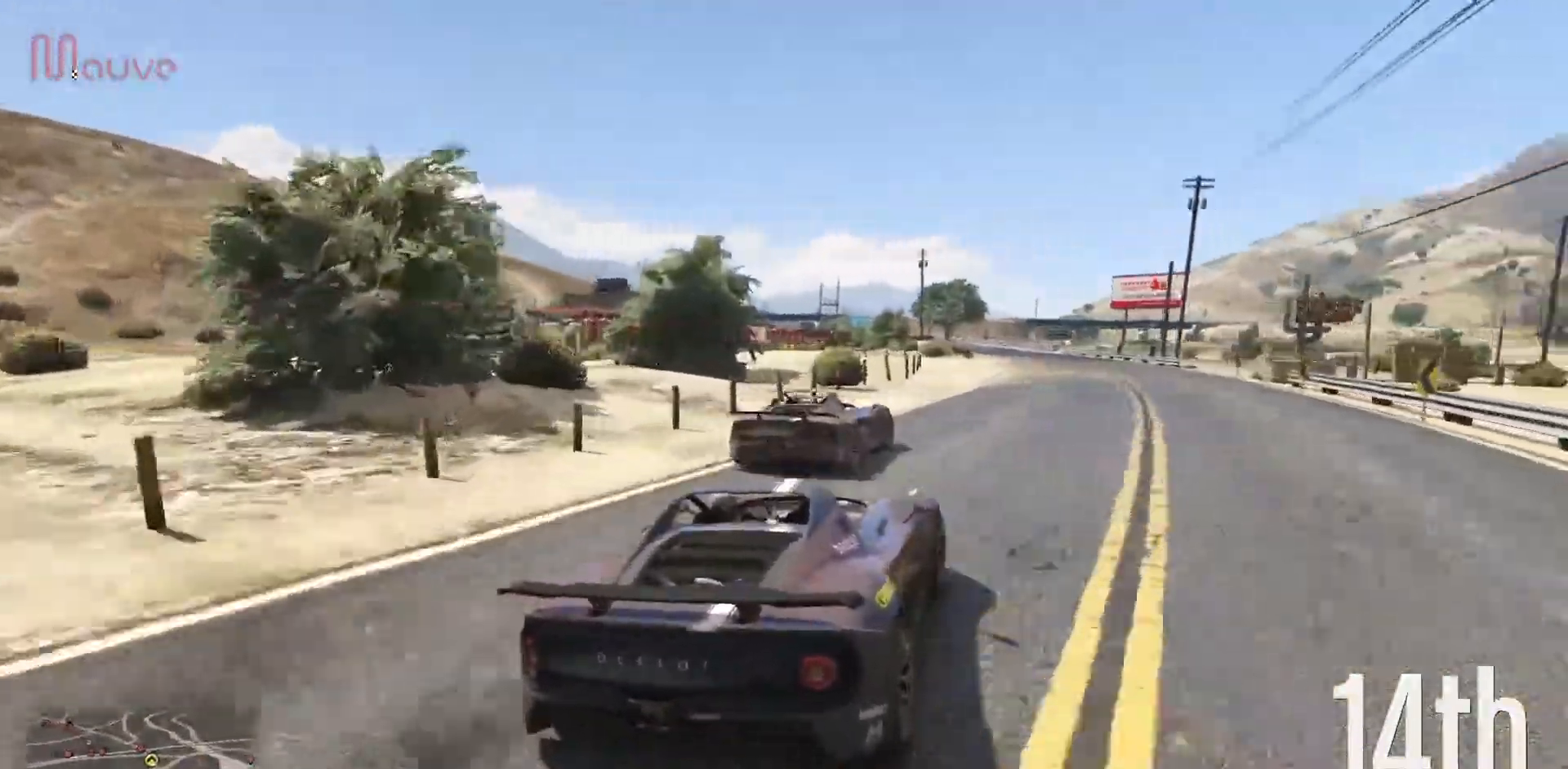
{"buttons": ["R2"], "left_stick": "left", "events": [[283, "left_stick", "center"], [433, "left_stick", "left"]]}
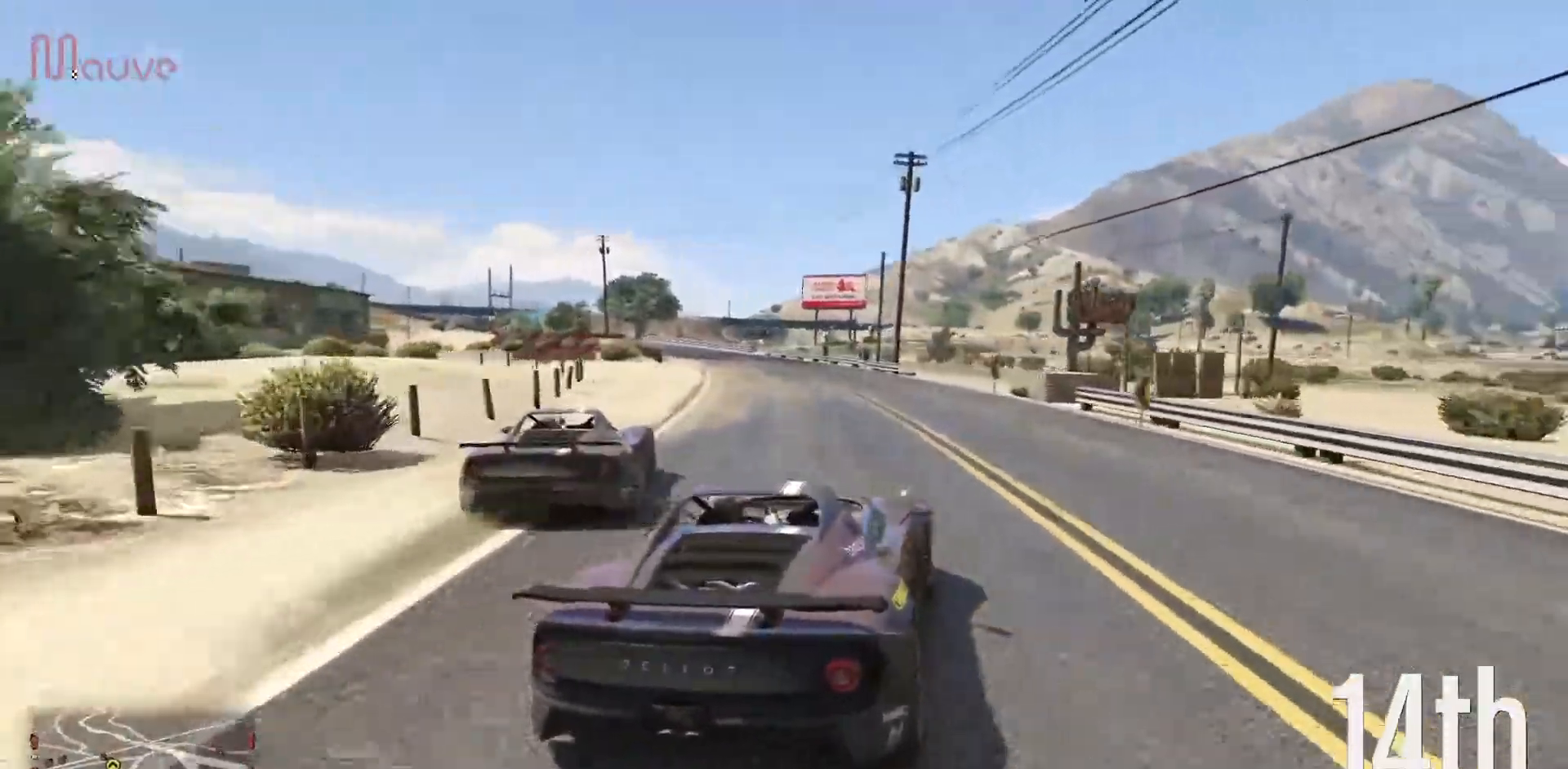
{"buttons": ["R2"], "left_stick": "center", "events": [[167, "left_stick", "center"], [250, "left_stick", "left"], [333, "left_stick", "center"]]}
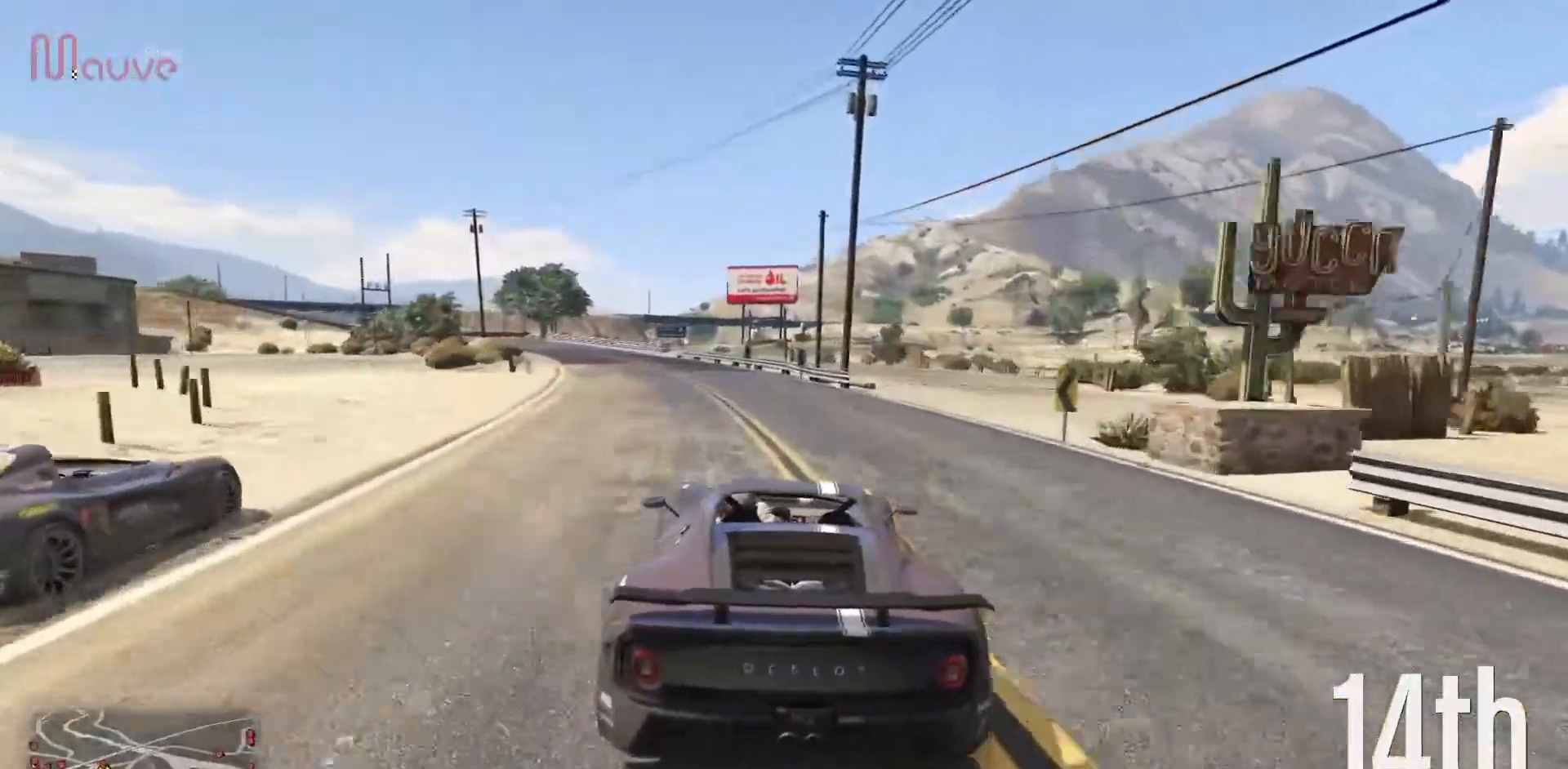
{"buttons": ["R2"], "left_stick": "center", "events": [[183, "left_stick", "left"], [300, "left_stick", "center"]]}
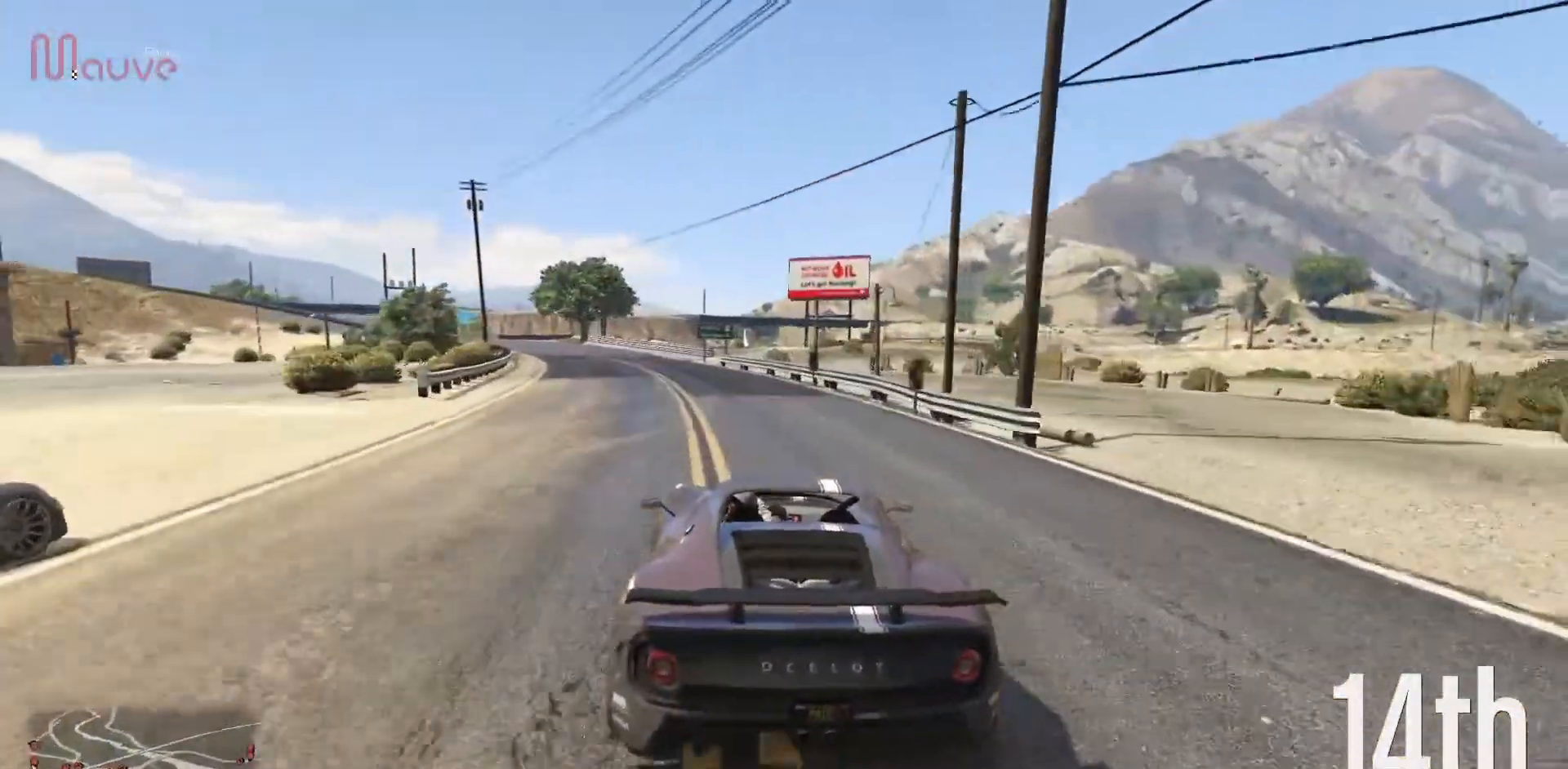
{"buttons": ["R2"], "left_stick": "center", "events": [[367, "left_stick", "up-left"], [450, "left_stick", "center"]]}
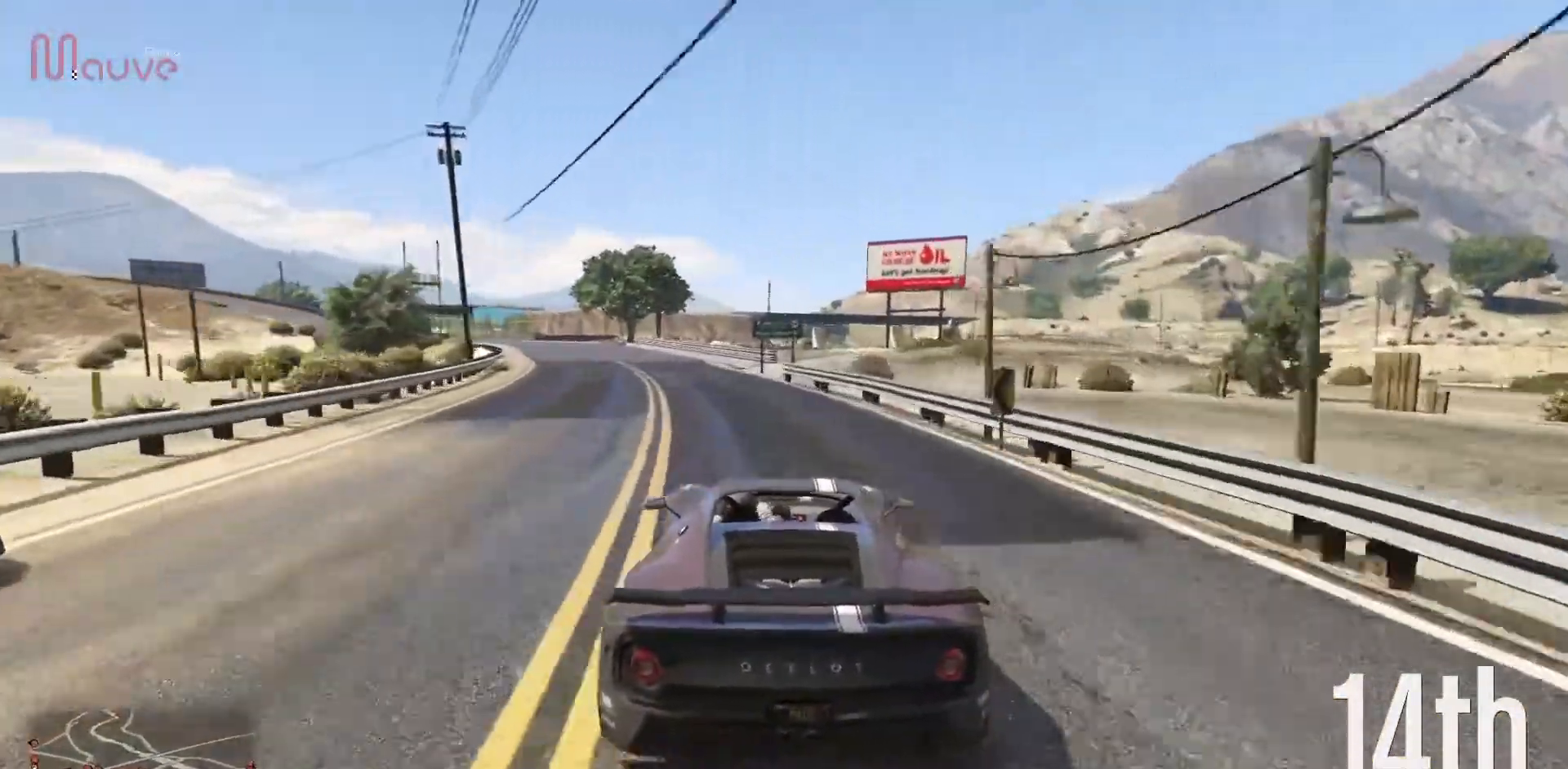
{"buttons": ["R2"], "left_stick": "up-left", "events": [[200, "left_stick", "up-left"], [283, "left_stick", "center"], [500, "left_stick", "up-left"]]}
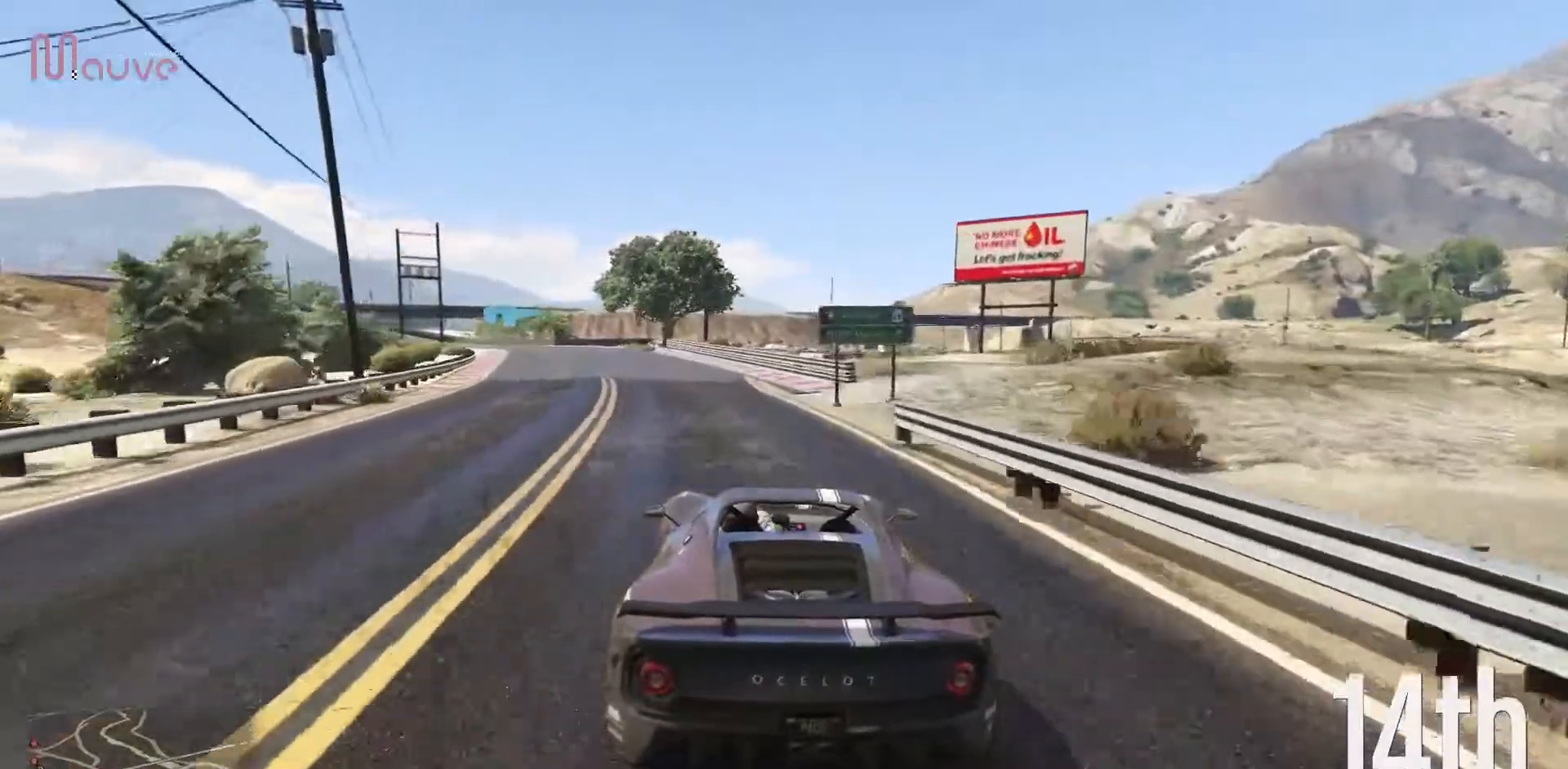
{"buttons": ["R2"], "left_stick": "center", "events": [[67, "left_stick", "center"], [267, "left_stick", "left"], [367, "left_stick", "center"]]}
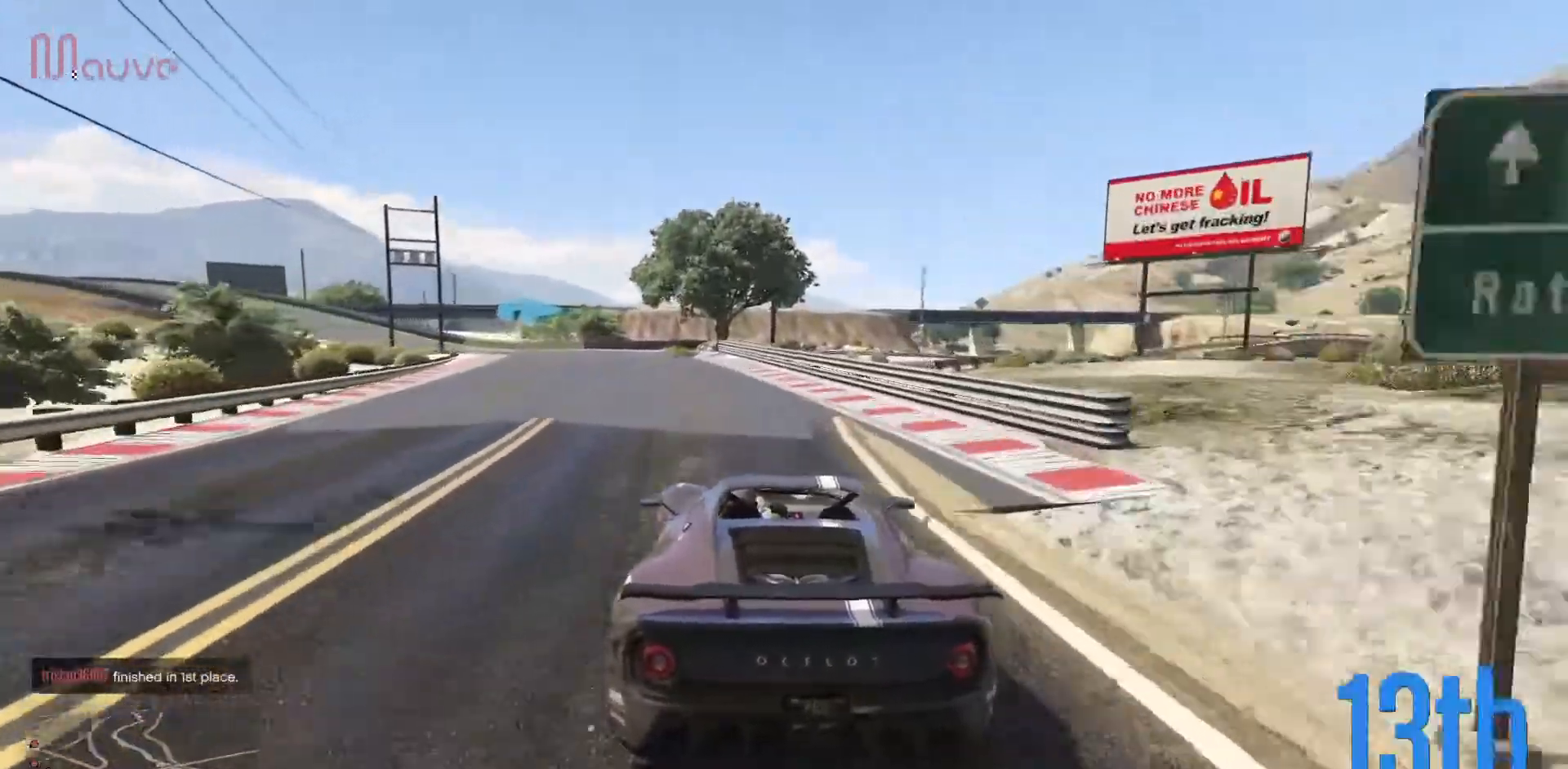
{"buttons": ["R2"], "left_stick": "left", "events": [[117, "left_stick", "left"], [217, "left_stick", "center"], [417, "left_stick", "left"]]}
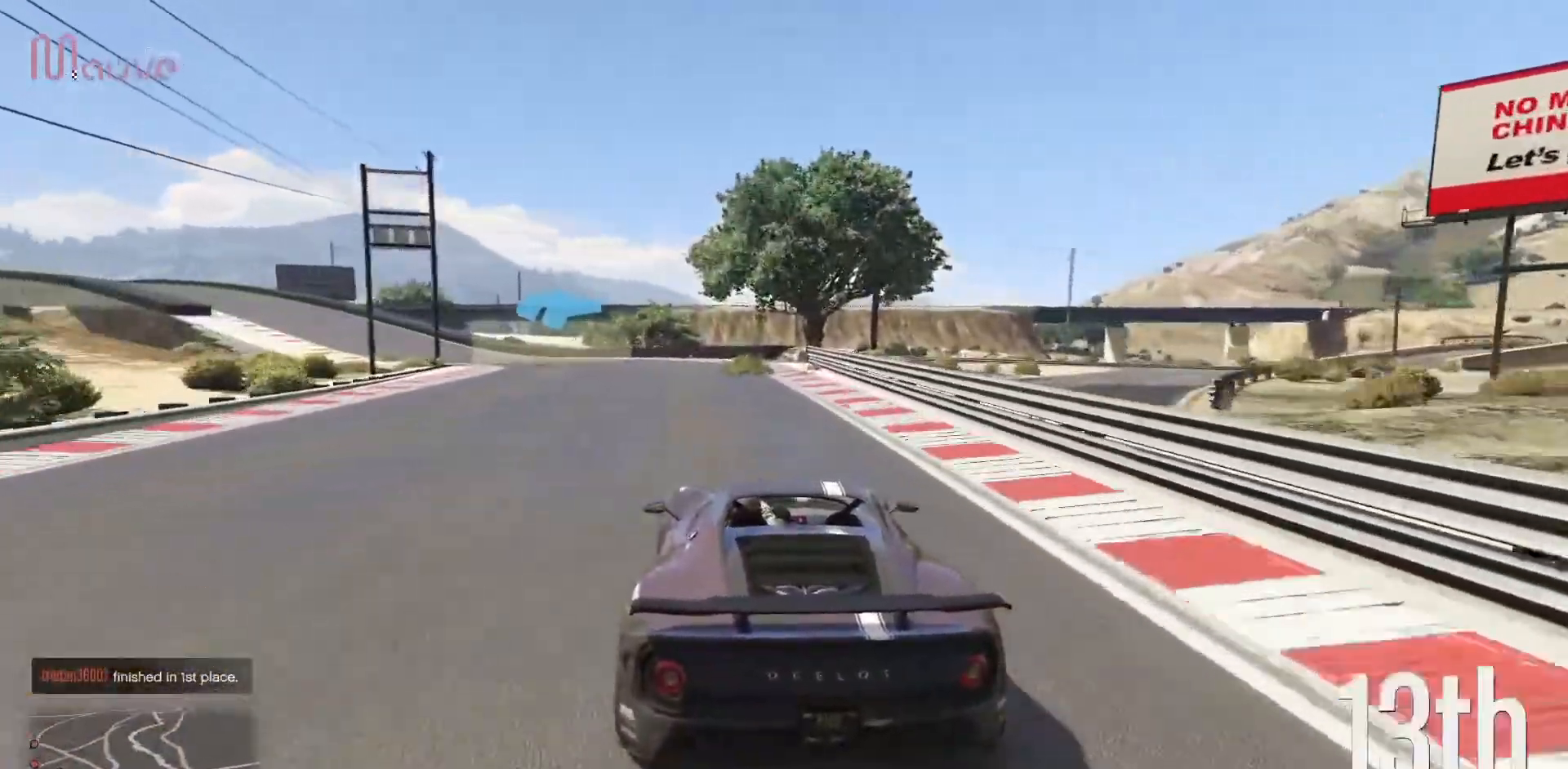
{"buttons": ["R2"], "left_stick": "left", "events": [[17, "left_stick", "center"], [167, "left_stick", "left"], [300, "left_stick", "center"], [417, "left_stick", "left"]]}
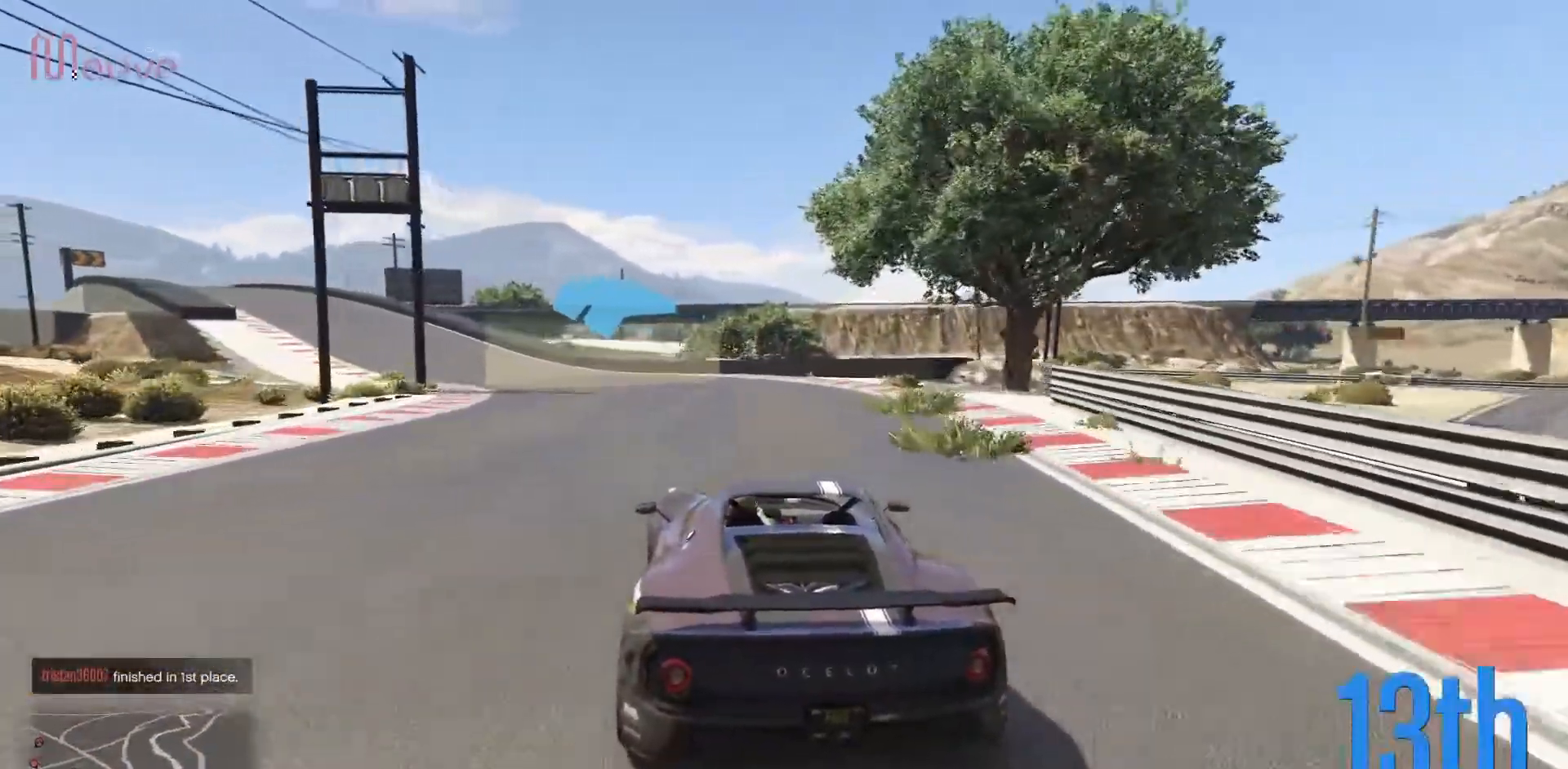
{"buttons": ["R2"], "left_stick": "center", "events": [[50, "left_stick", "center"], [233, "left_stick", "left"], [383, "left_stick", "center"]]}
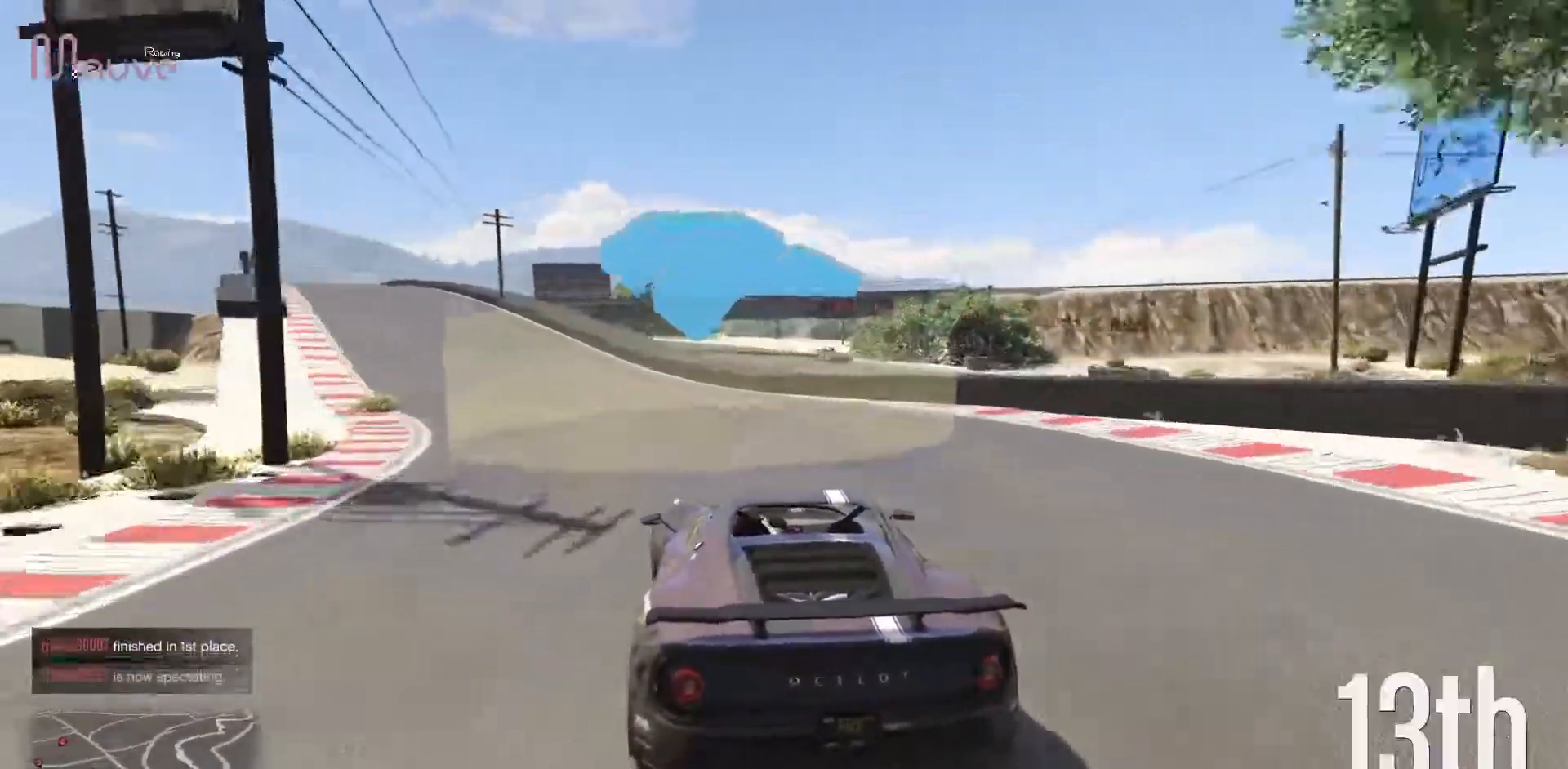
{"buttons": ["R2"], "left_stick": "center", "events": [[83, "left_stick", "left"], [200, "left_stick", "center"], [317, "left_stick", "left"], [450, "left_stick", "center"]]}
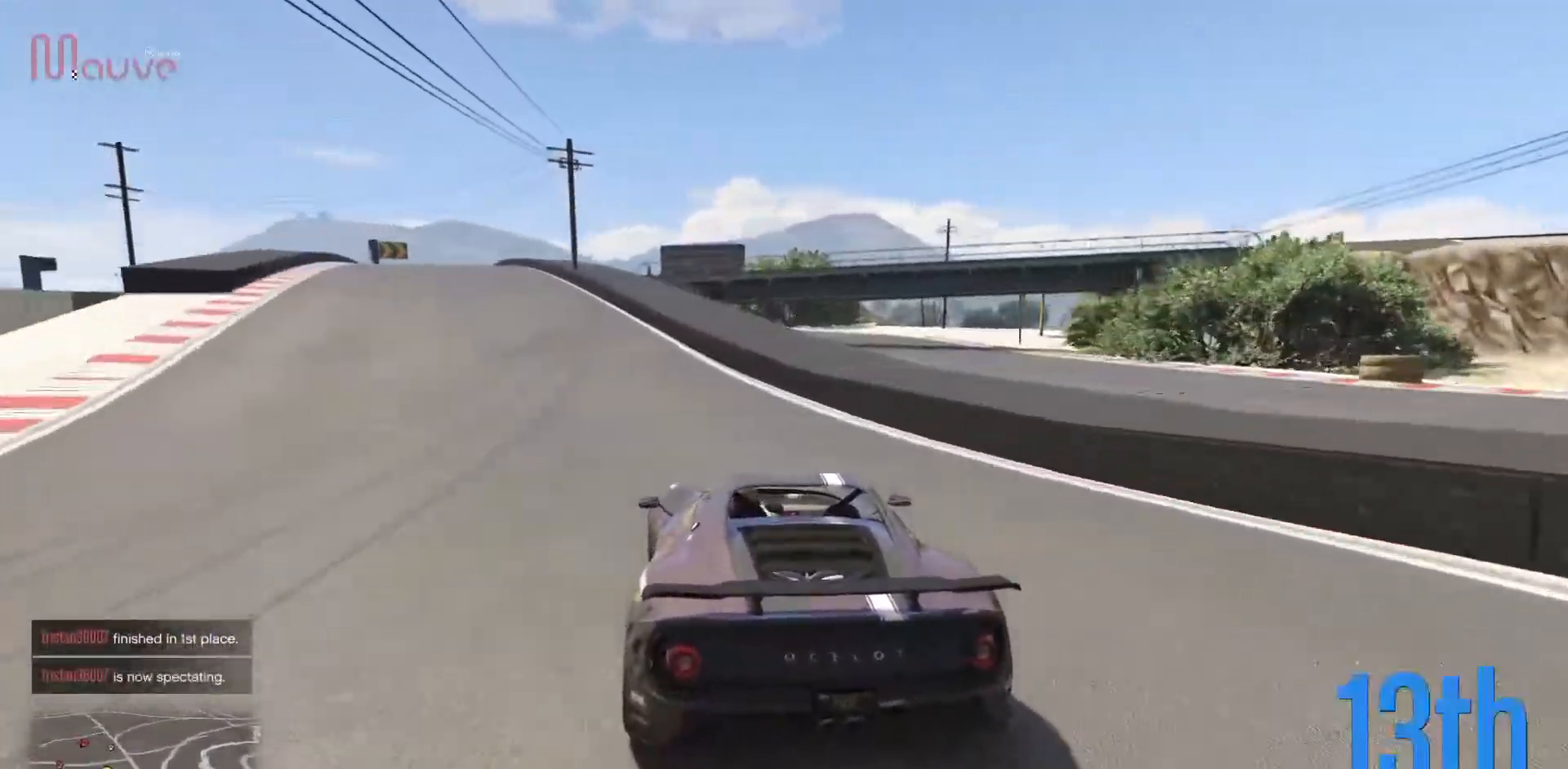
{"buttons": ["R2"], "left_stick": "center", "events": [[83, "left_stick", "left"], [200, "left_stick", "center"], [350, "left_stick", "left"], [500, "left_stick", "center"]]}
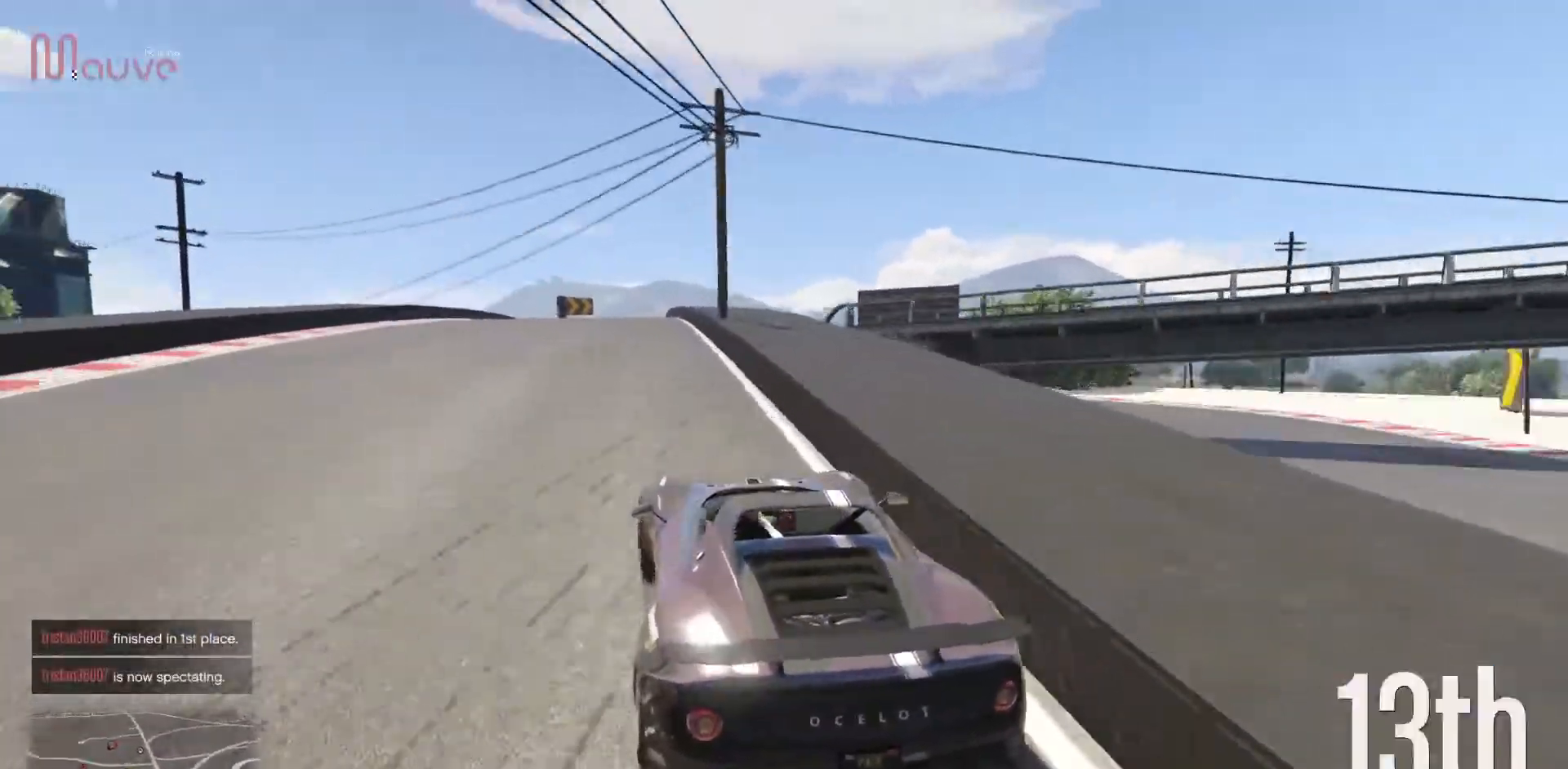
{"buttons": ["R2"], "left_stick": "center", "events": [[133, "left_stick", "left"], [233, "left_stick", "center"]]}
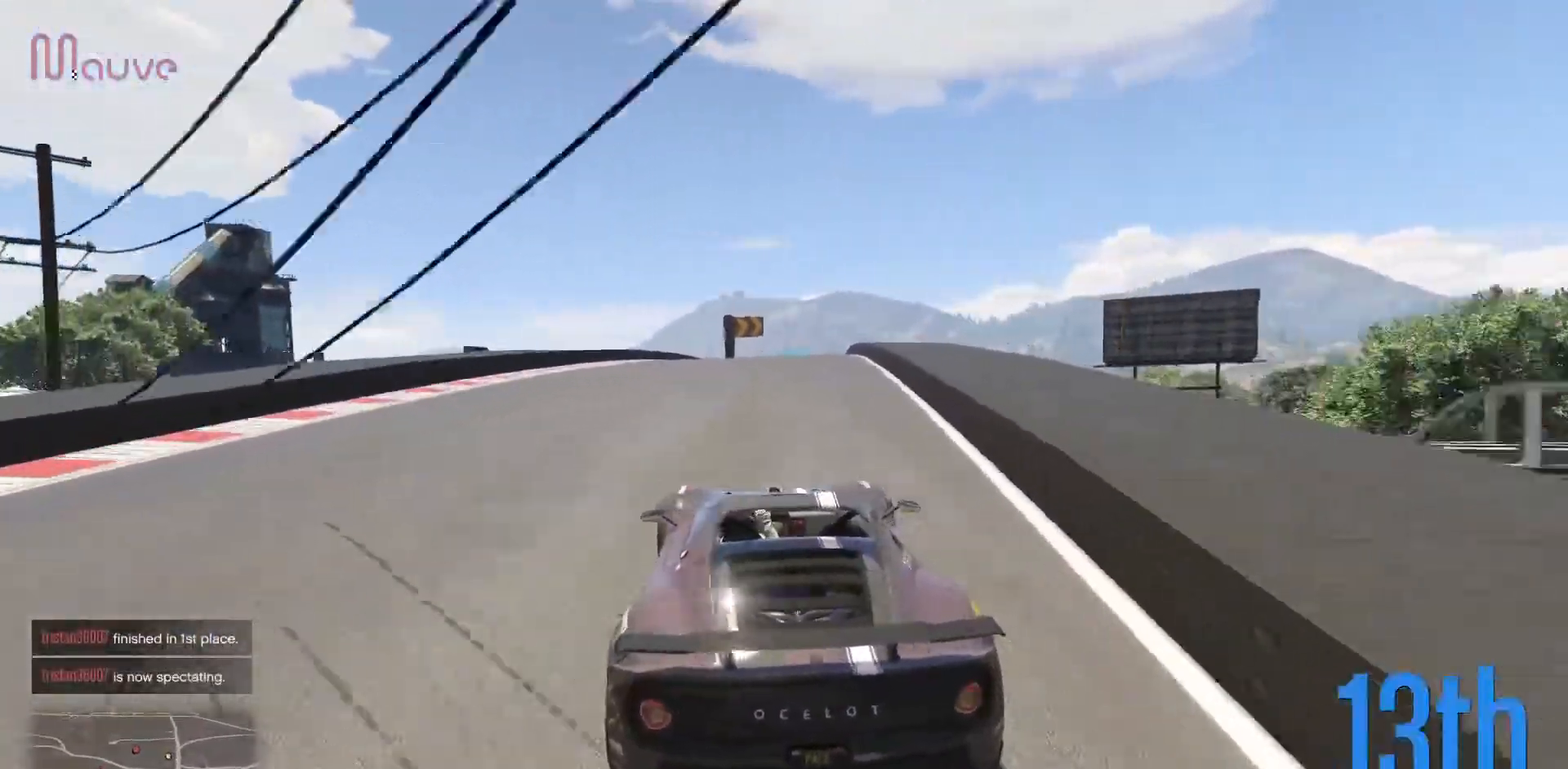
{"buttons": ["R2"], "left_stick": "center", "events": []}
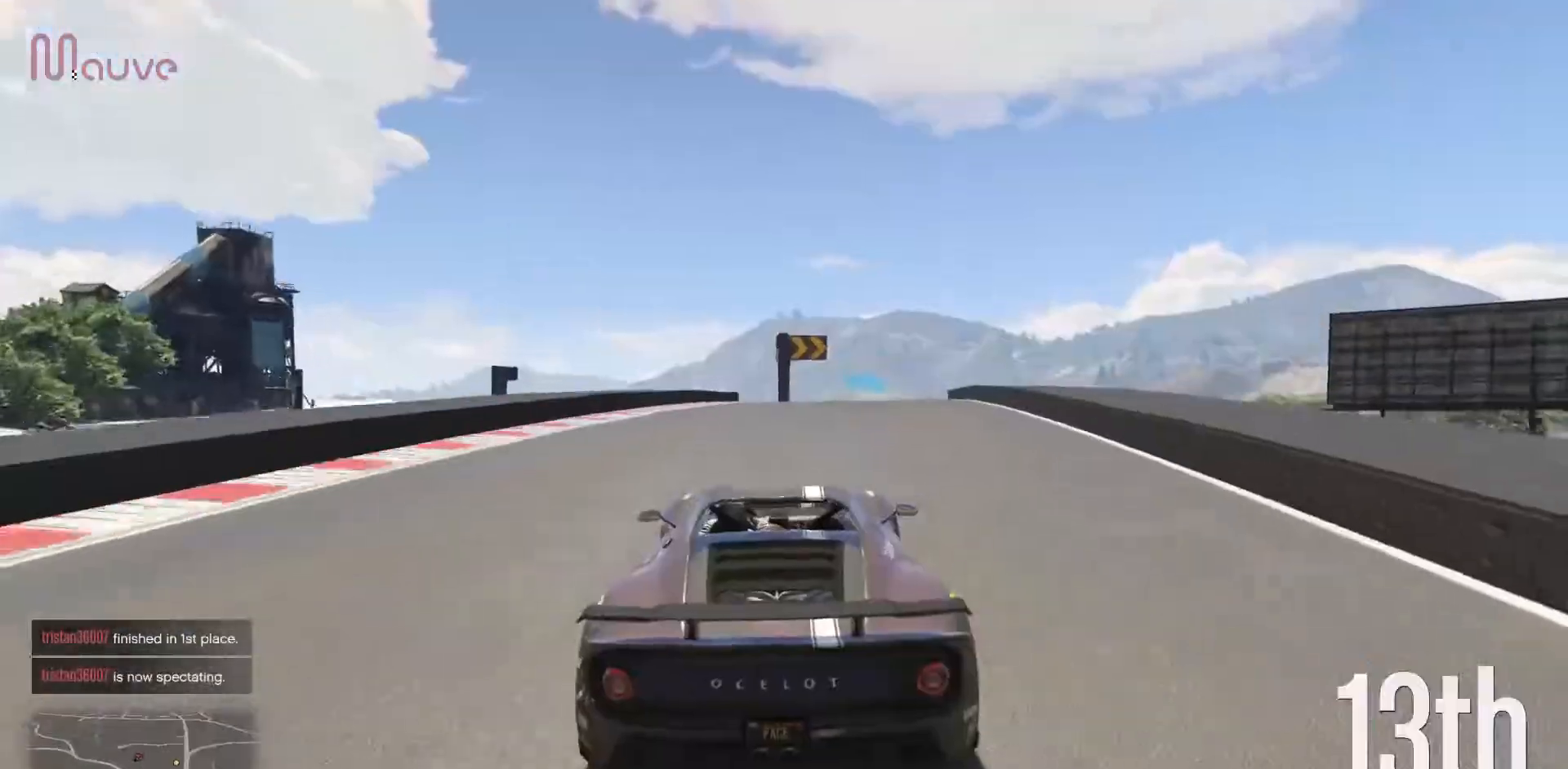
{"buttons": ["R2"], "left_stick": "right", "events": [[400, "left_stick", "right"]]}
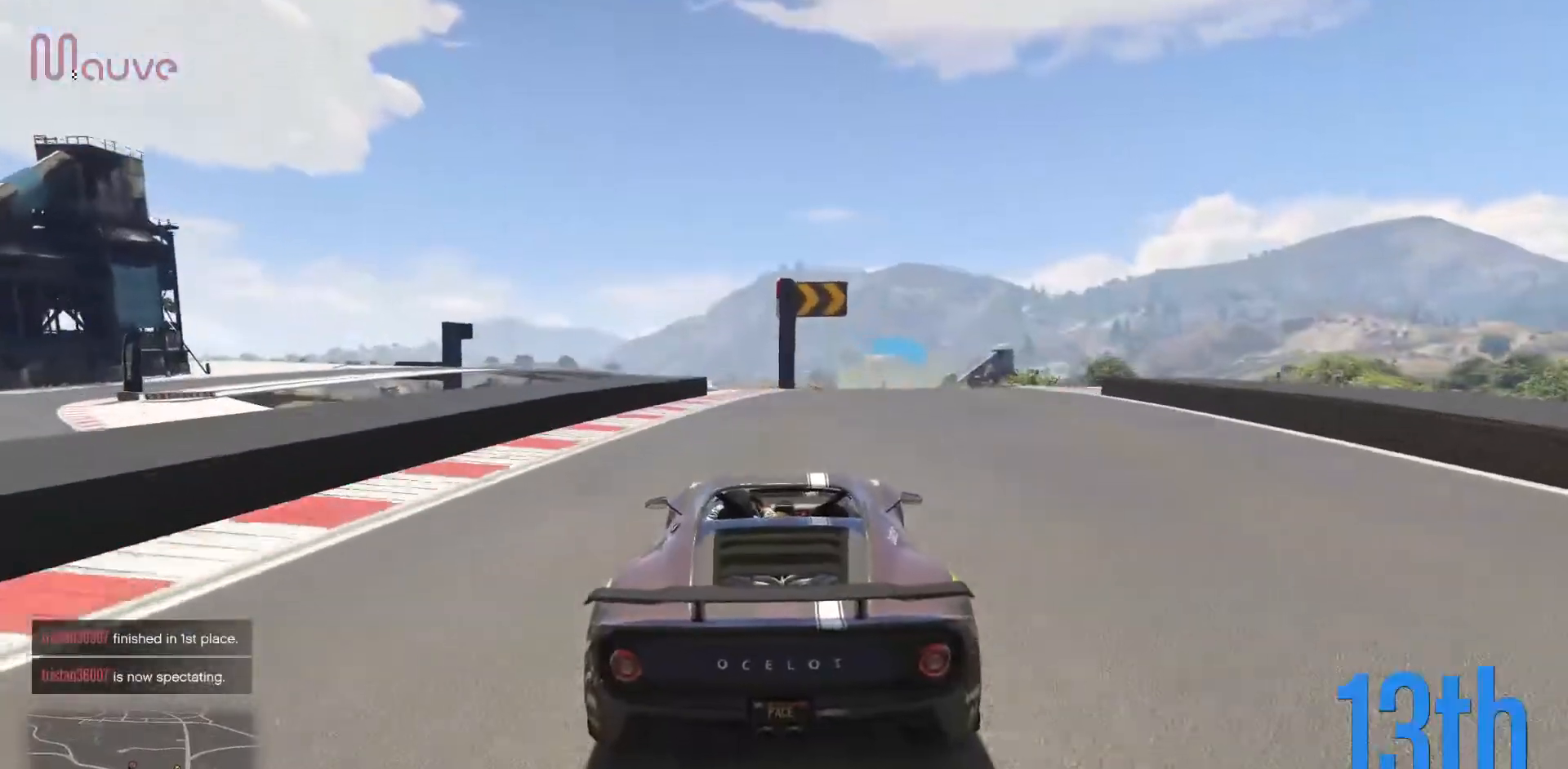
{"buttons": ["R2"], "left_stick": "right", "events": [[33, "left_stick", "center"], [500, "left_stick", "right"]]}
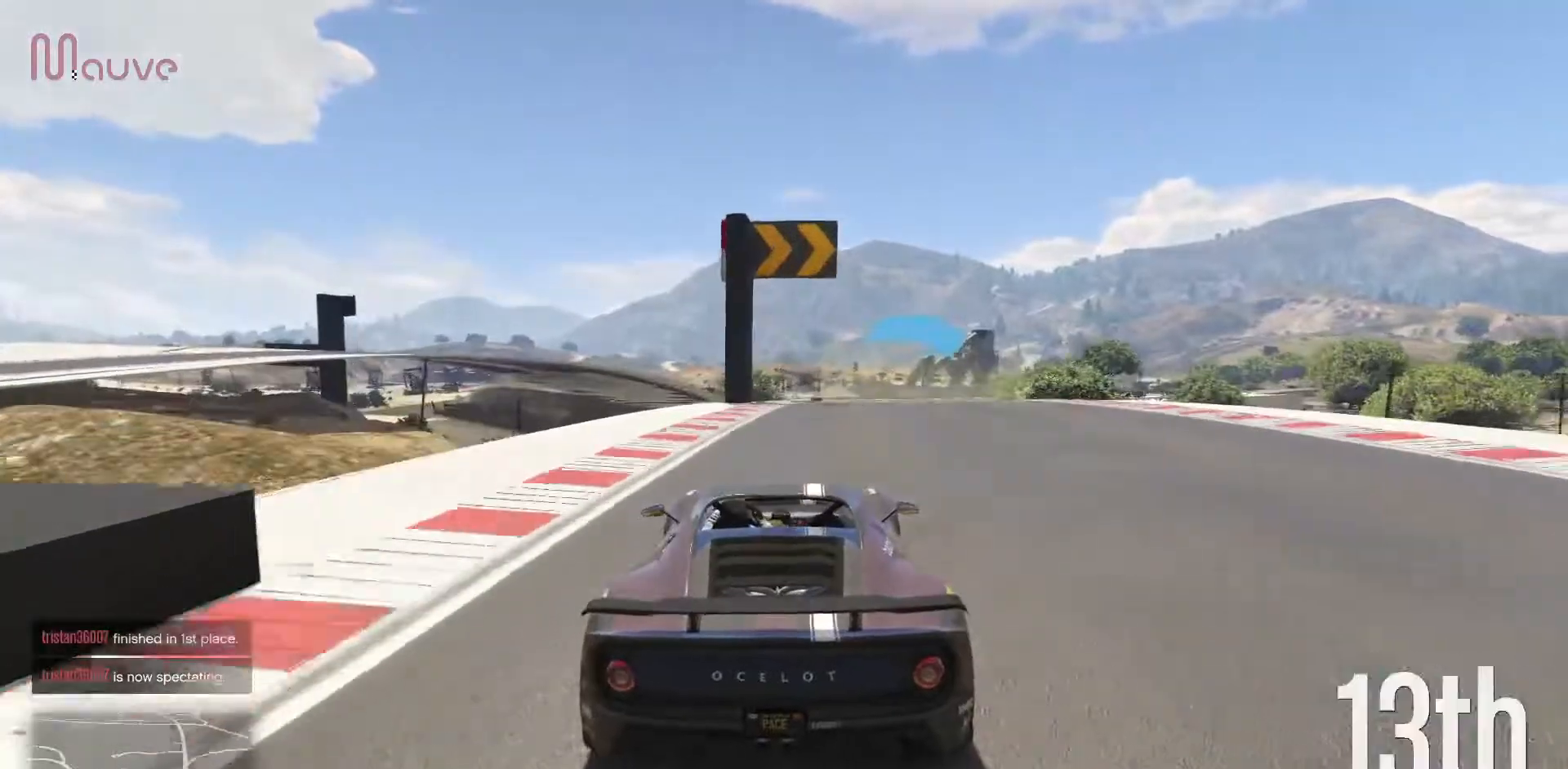
{"buttons": ["R2"], "left_stick": "center", "events": [[83, "left_stick", "center"], [233, "left_stick", "right"], [367, "left_stick", "center"]]}
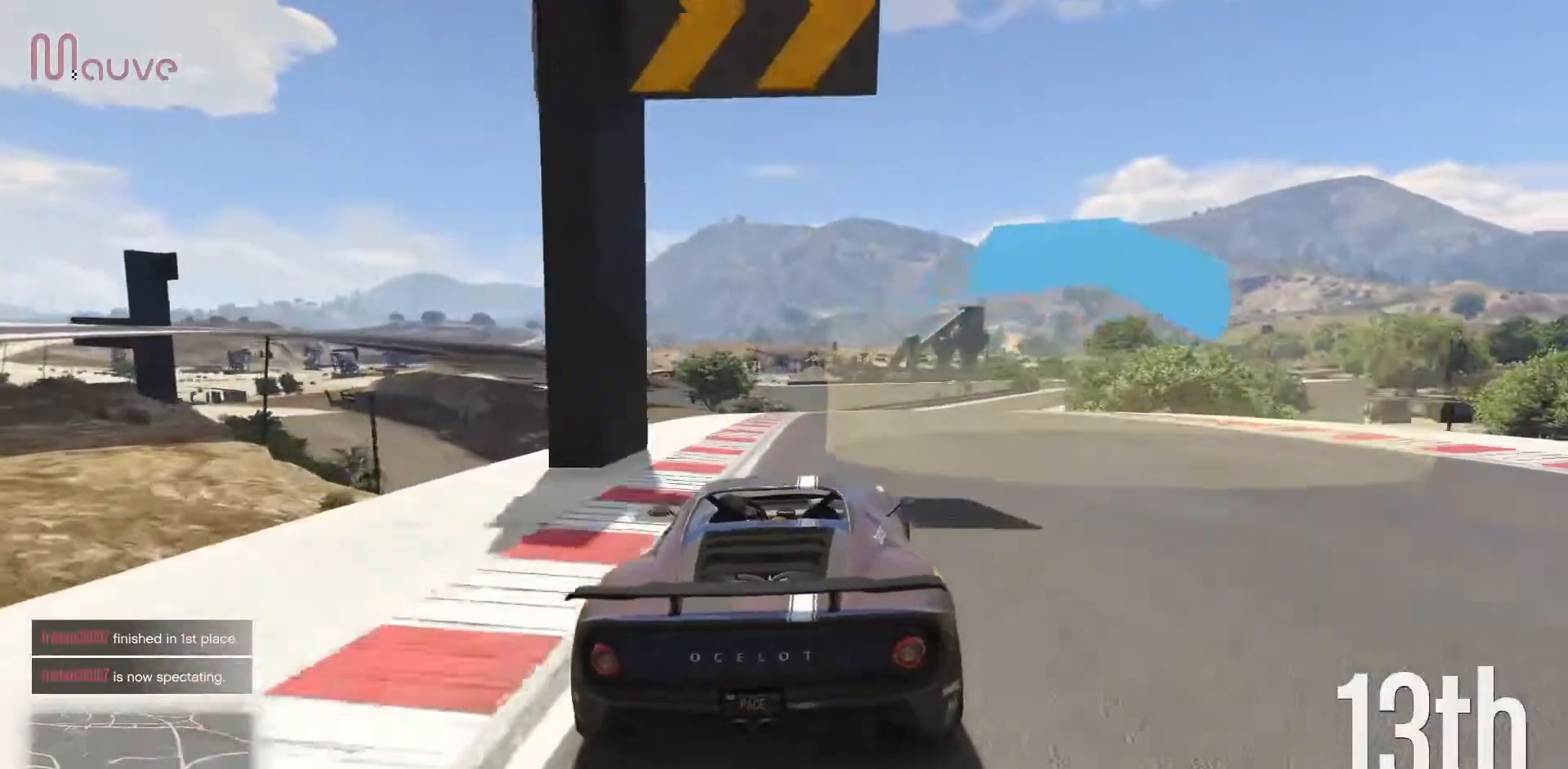
{"buttons": ["R2"], "left_stick": "right", "events": [[17, "left_stick", "right"], [150, "left_stick", "center"], [267, "left_stick", "right"], [400, "left_stick", "center"], [500, "left_stick", "right"]]}
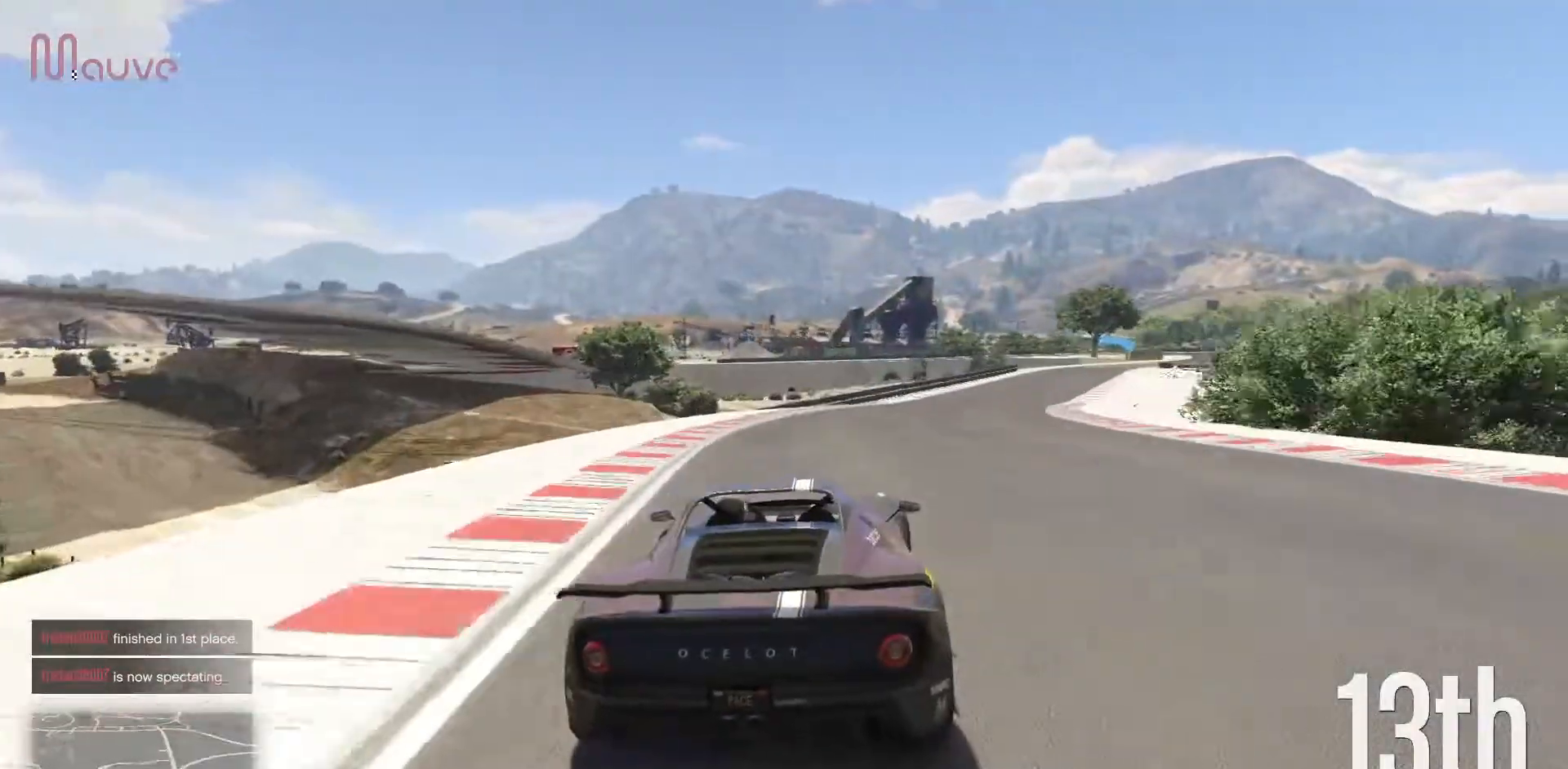
{"buttons": ["R2"], "left_stick": "center", "events": [[167, "left_stick", "center"], [300, "left_stick", "right"], [450, "left_stick", "center"]]}
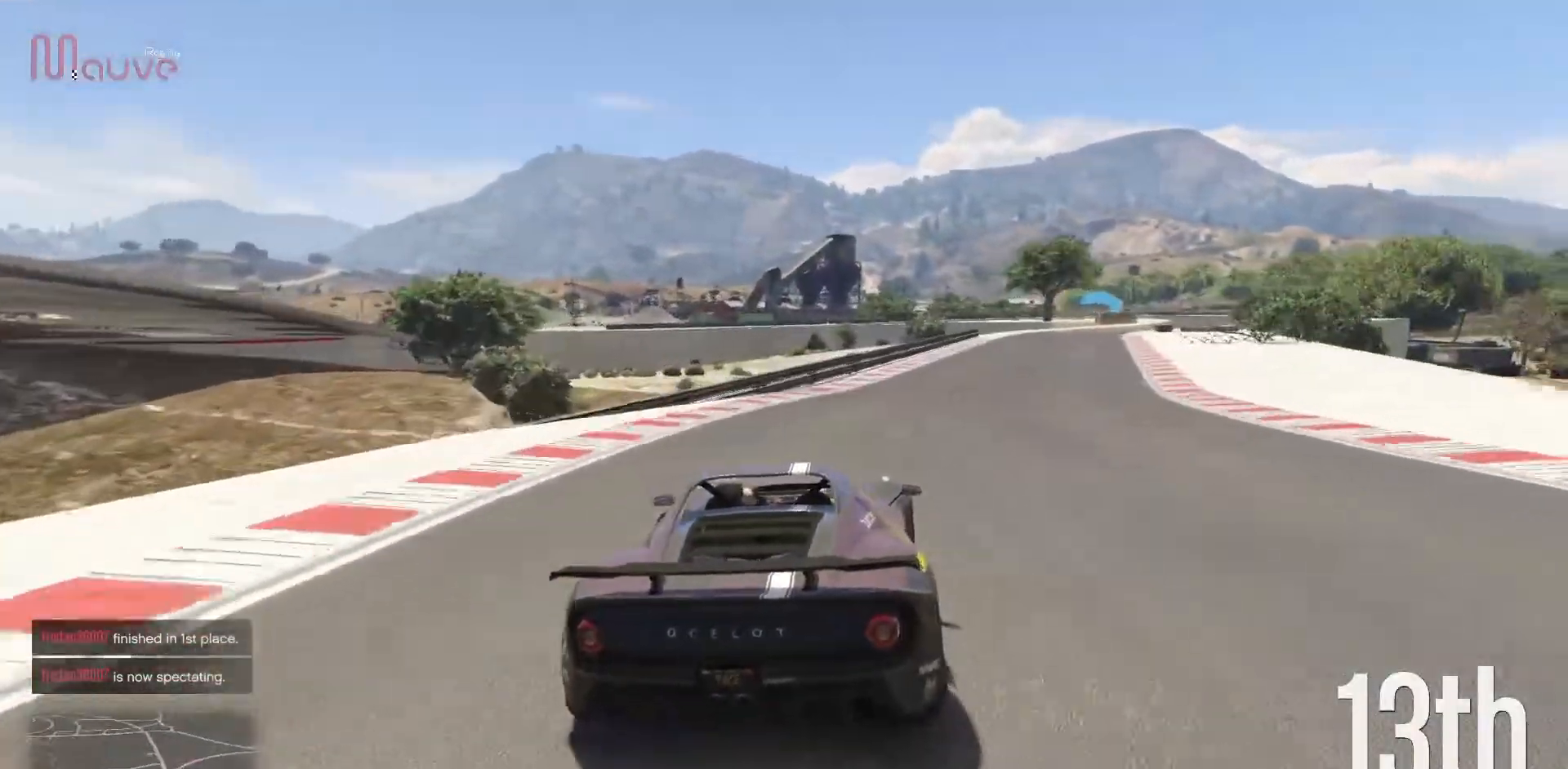
{"buttons": ["R2"], "left_stick": "center", "events": [[50, "left_stick", "right"], [233, "left_stick", "center"], [317, "left_stick", "right"], [483, "left_stick", "center"]]}
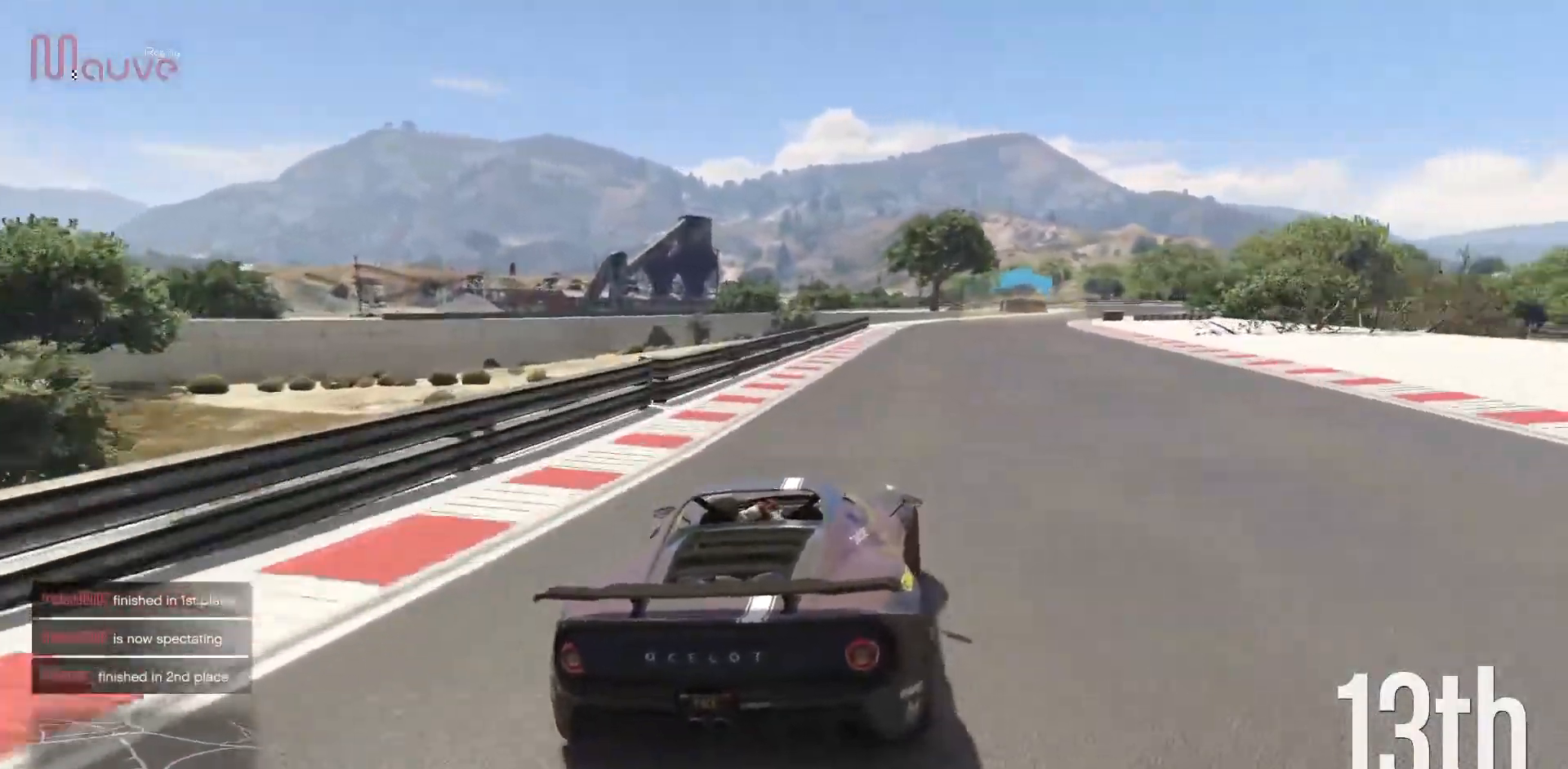
{"buttons": ["R2"], "left_stick": "right", "events": [[100, "left_stick", "right"], [283, "left_stick", "center"], [367, "left_stick", "right"]]}
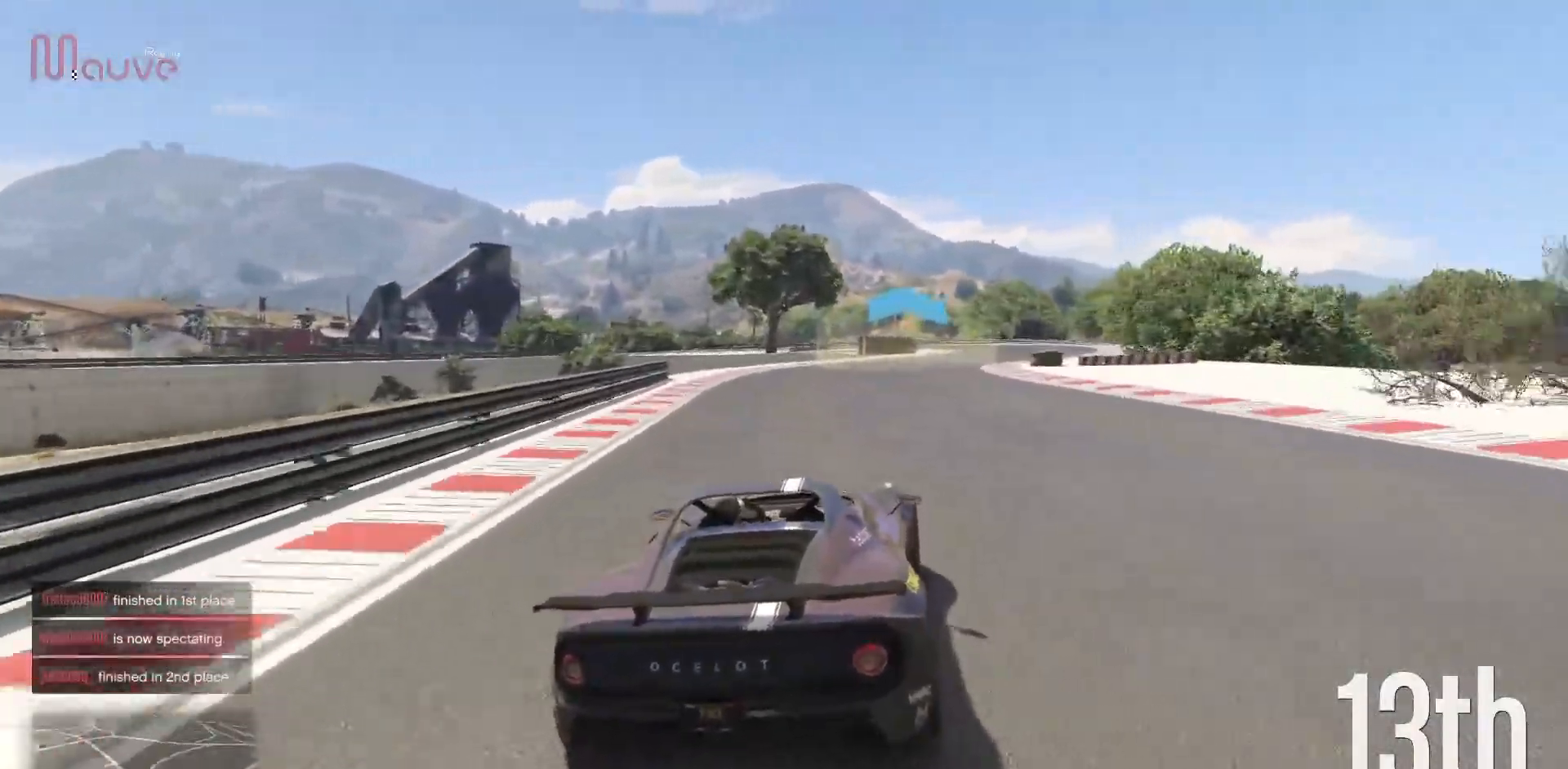
{"buttons": ["R2"], "left_stick": "center", "events": [[33, "left_stick", "center"], [117, "left_stick", "right"], [267, "left_stick", "center"], [317, "left_stick", "right"], [417, "left_stick", "center"]]}
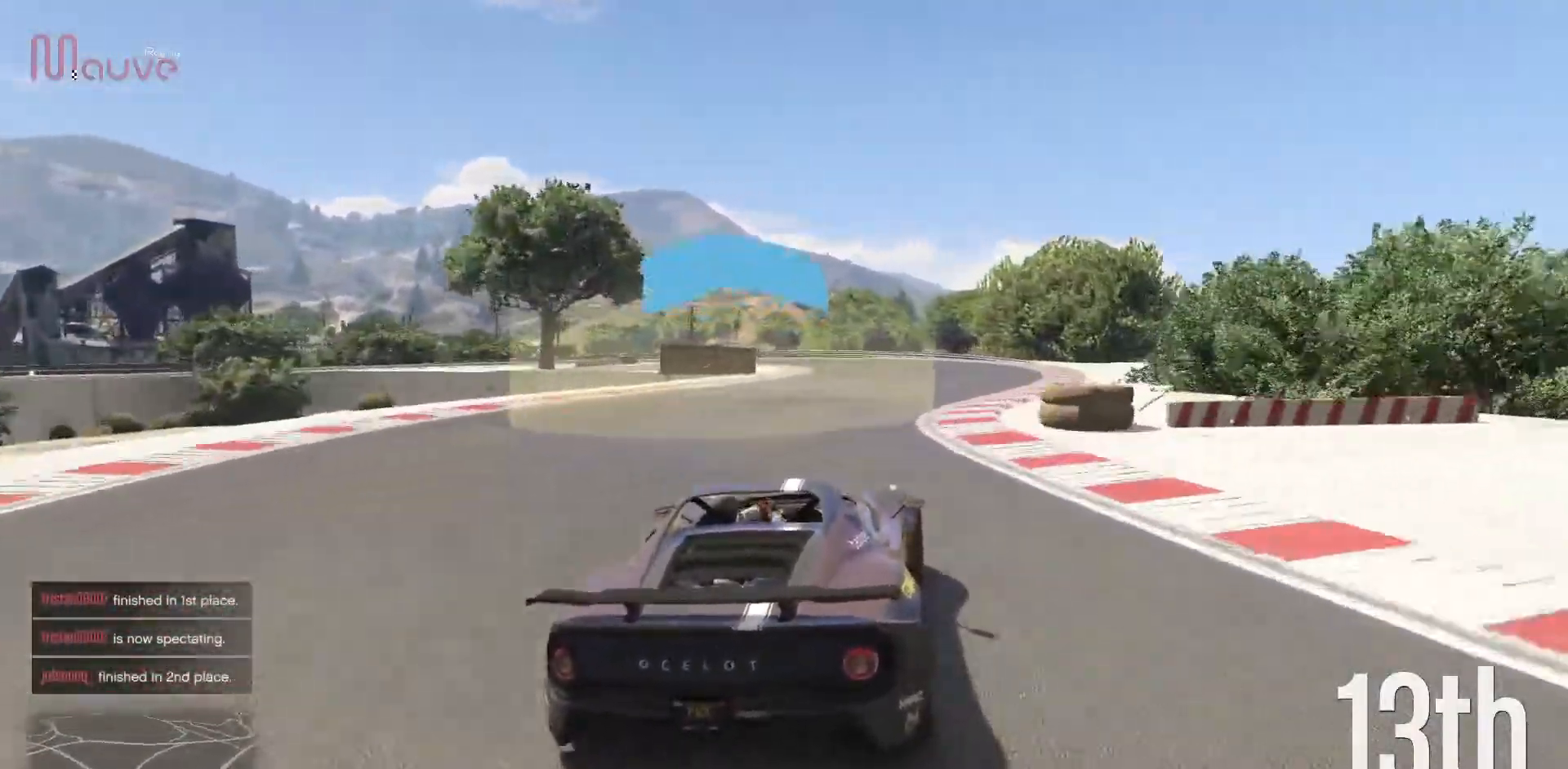
{"buttons": ["L2"], "left_stick": "center", "events": [[33, "L2", "down"], [50, "R2", "up"], [233, "left_stick", "up-left"], [317, "left_stick", "center"]]}
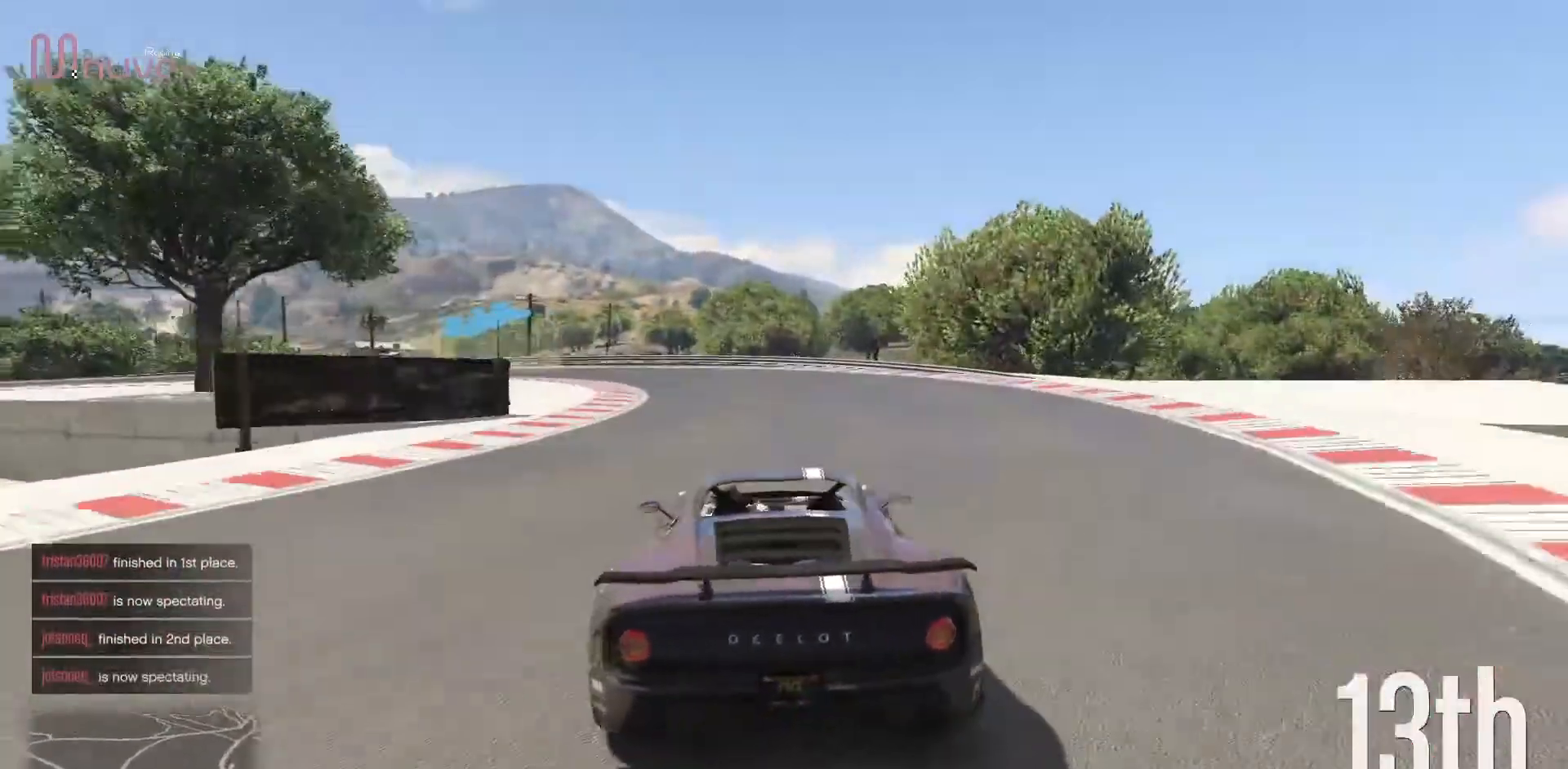
{"buttons": [], "left_stick": "center", "events": [[67, "left_stick", "left"], [233, "left_stick", "center"], [317, "left_stick", "left"], [400, "L2", "up"], [450, "left_stick", "center"]]}
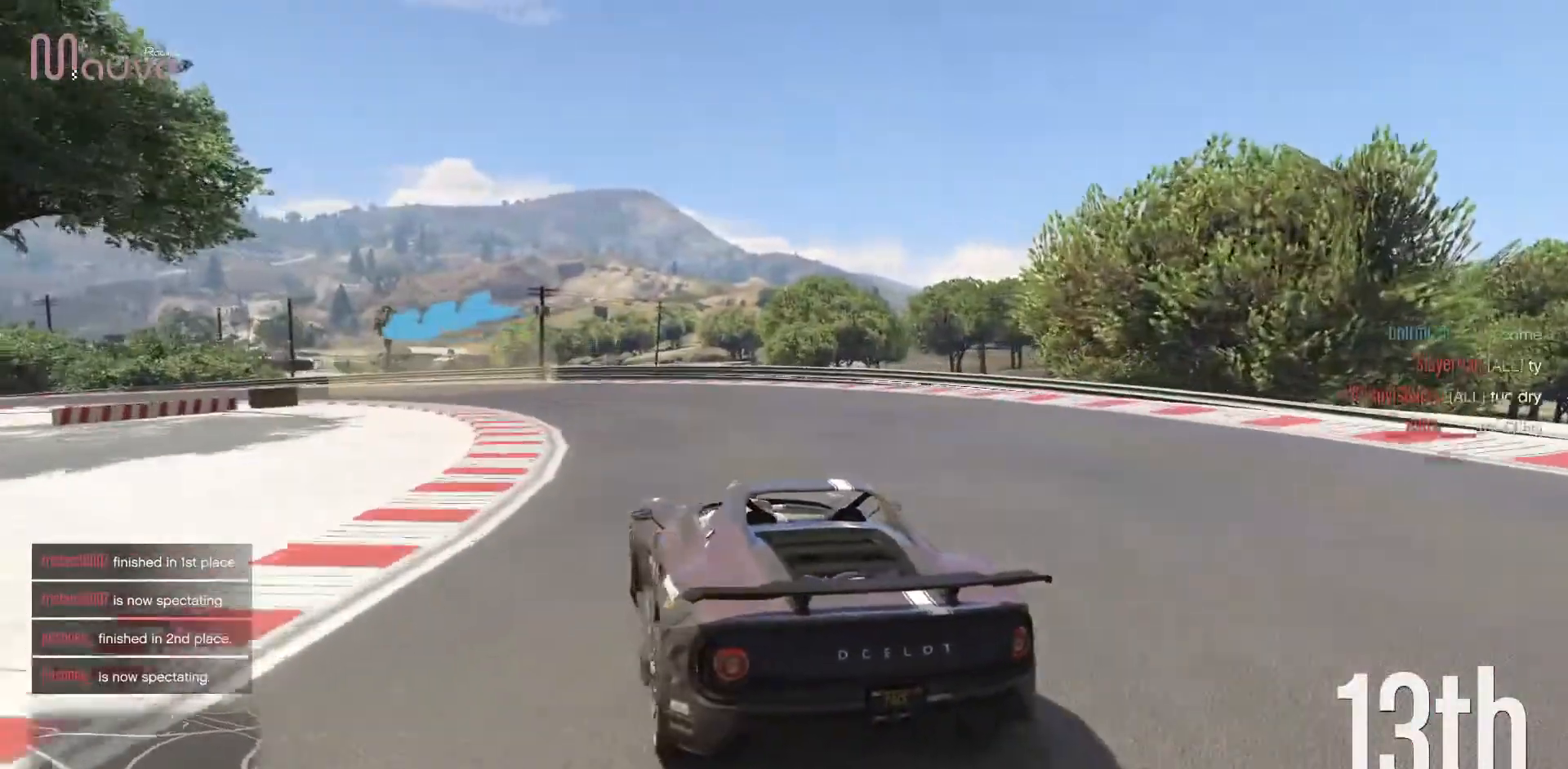
{"buttons": ["R2"], "left_stick": "down-left", "events": [[100, "left_stick", "left"], [250, "left_stick", "center"], [283, "R2", "down"], [317, "left_stick", "left"], [483, "left_stick", "down-left"]]}
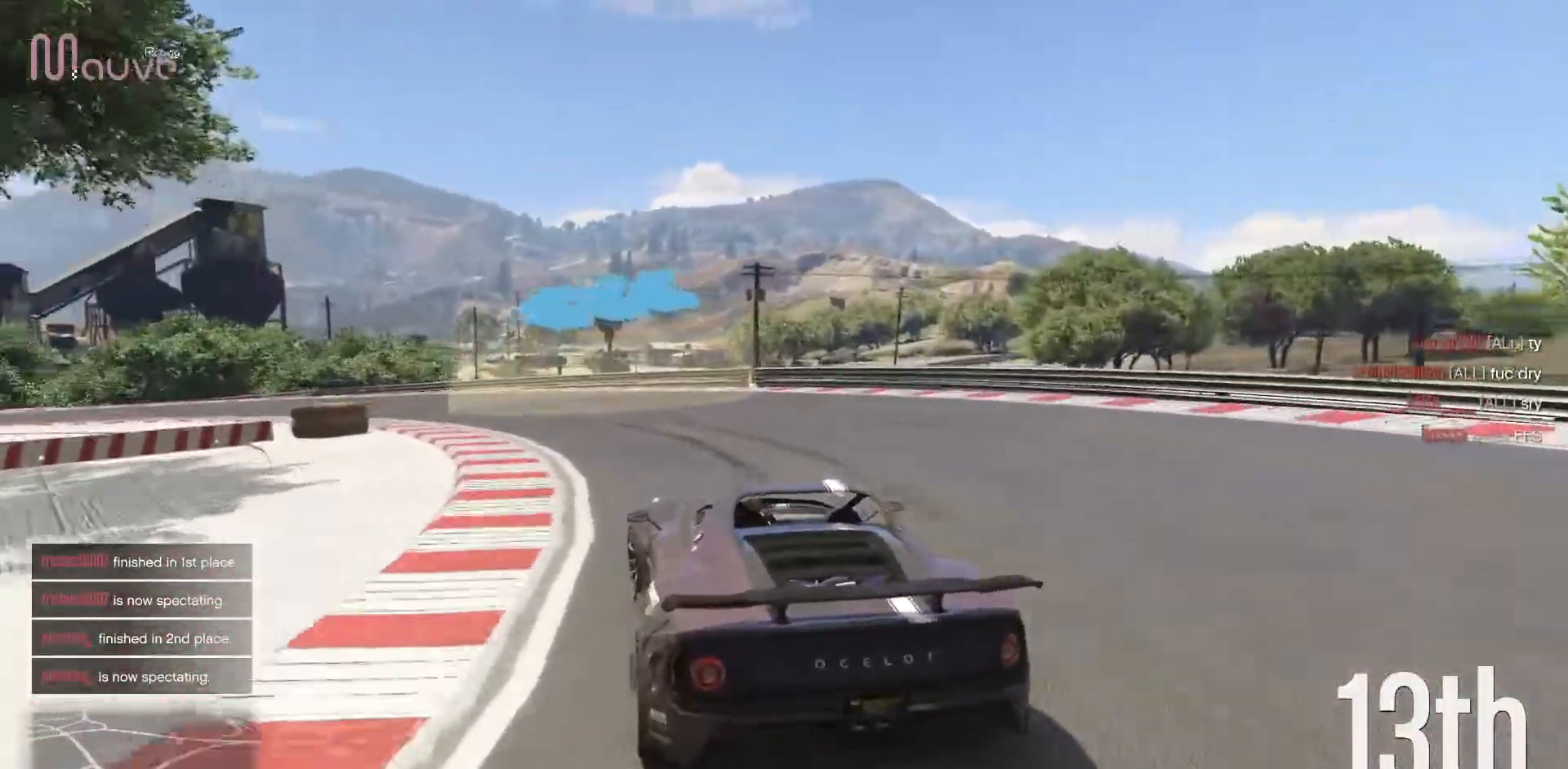
{"buttons": ["R2"], "left_stick": "left", "events": [[200, "left_stick", "left"]]}